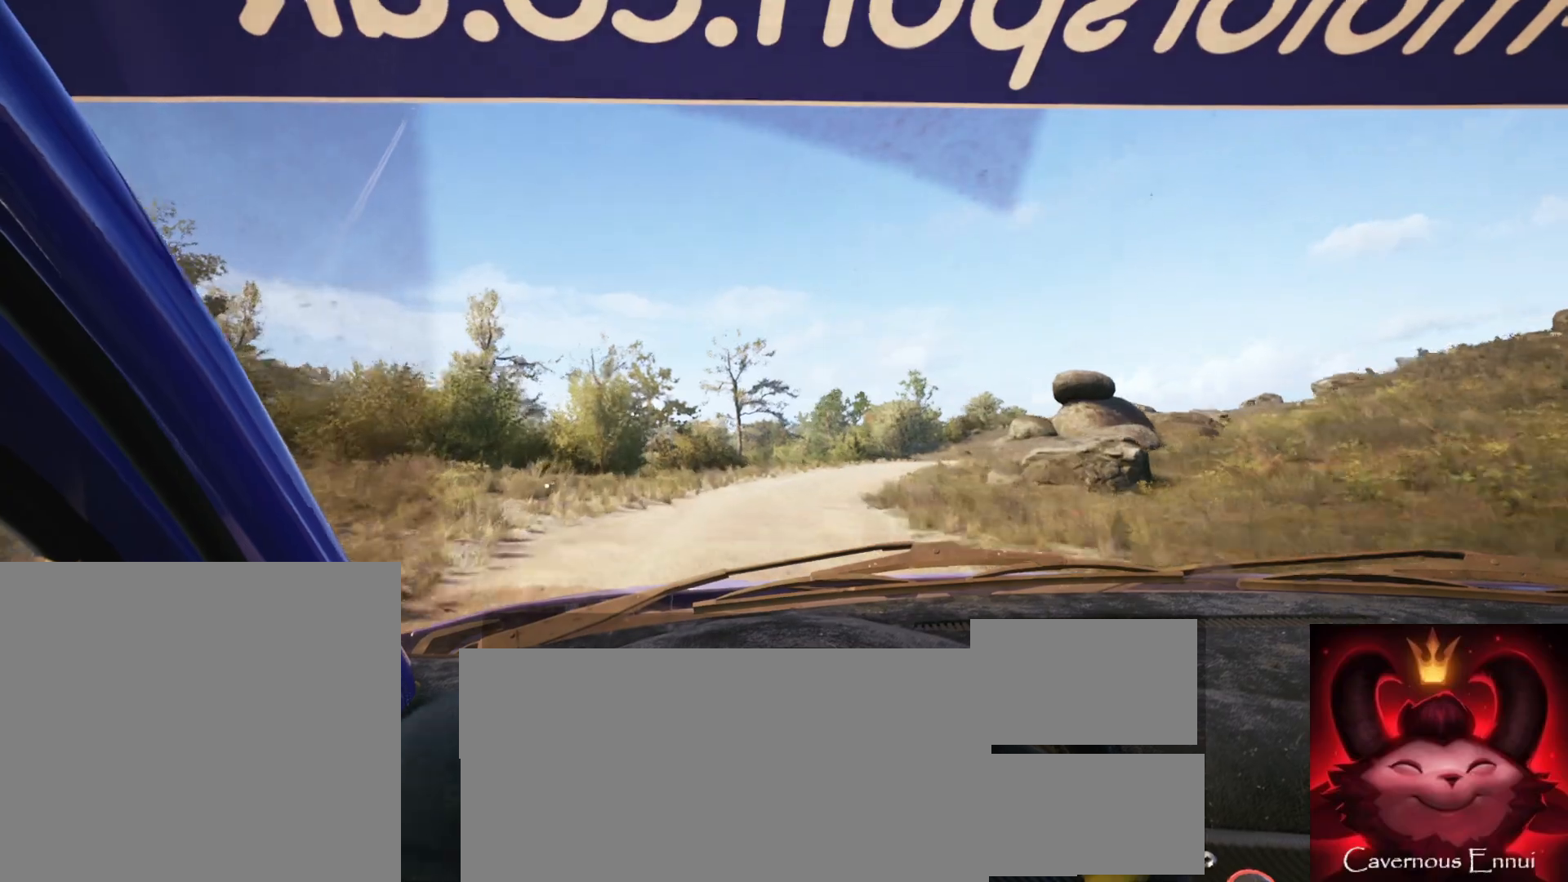
Gameplay with a controller (Xbox layout); each line is a JSON object with the inputs held at the frame after it. "events" lists button and stick changes between this image and that frame as [ms after this image, input, new state], when the widget could be followed in between.
{"buttons": [], "left_stick": "right", "right_stick": "up", "events": [[83, "L1", "down"], [83, "L2", "up"], [167, "L1", "up"]]}
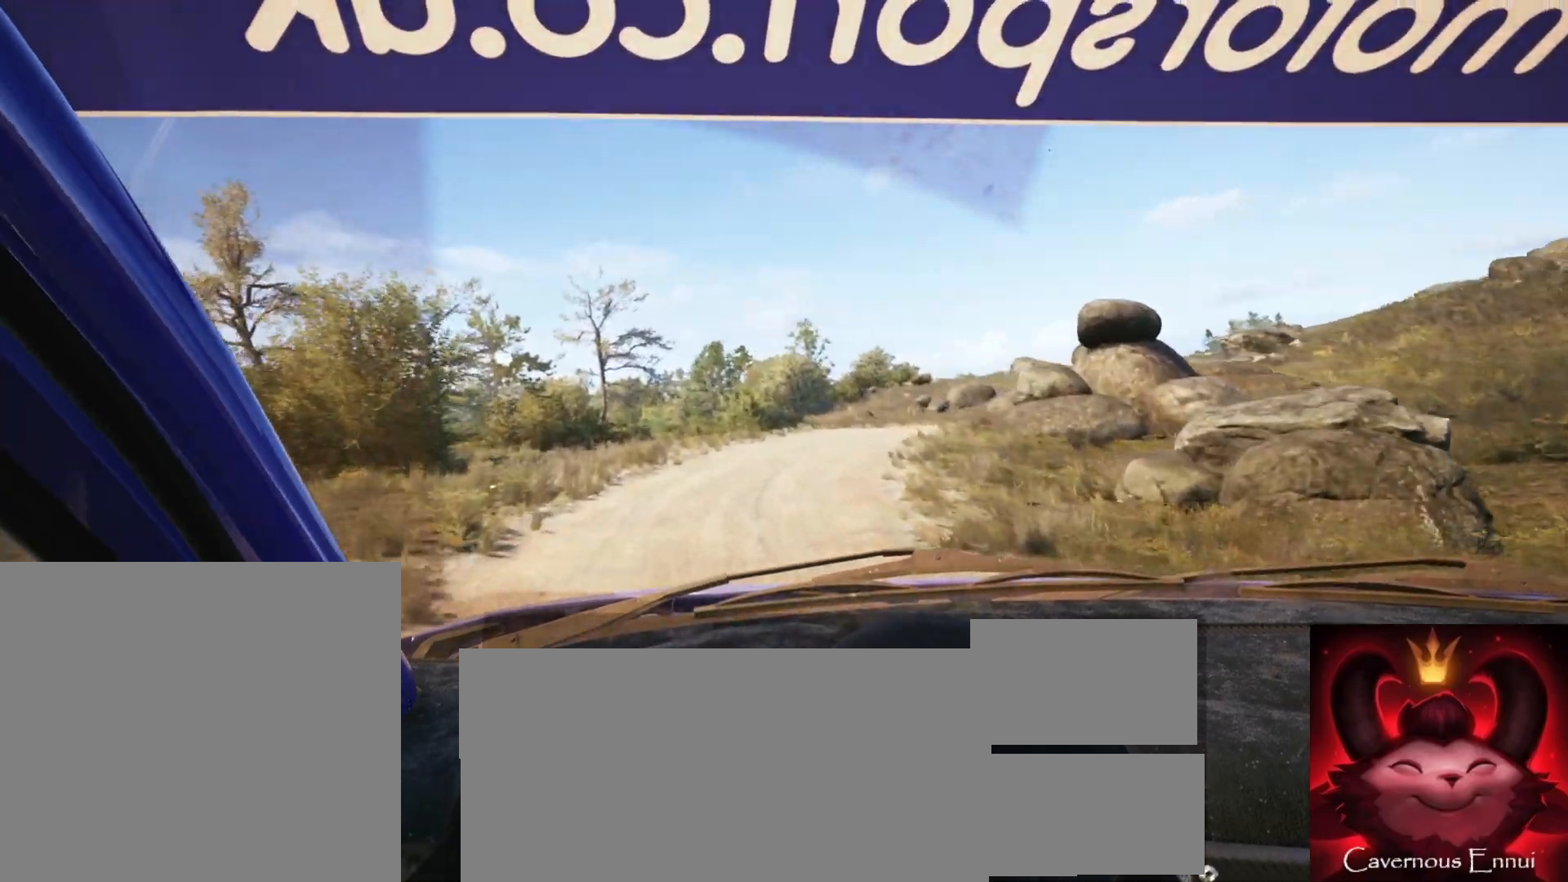
{"buttons": ["L2"], "left_stick": "right", "right_stick": "up", "events": [[33, "left_stick", "center"], [167, "left_stick", "right"], [217, "L2", "down"]]}
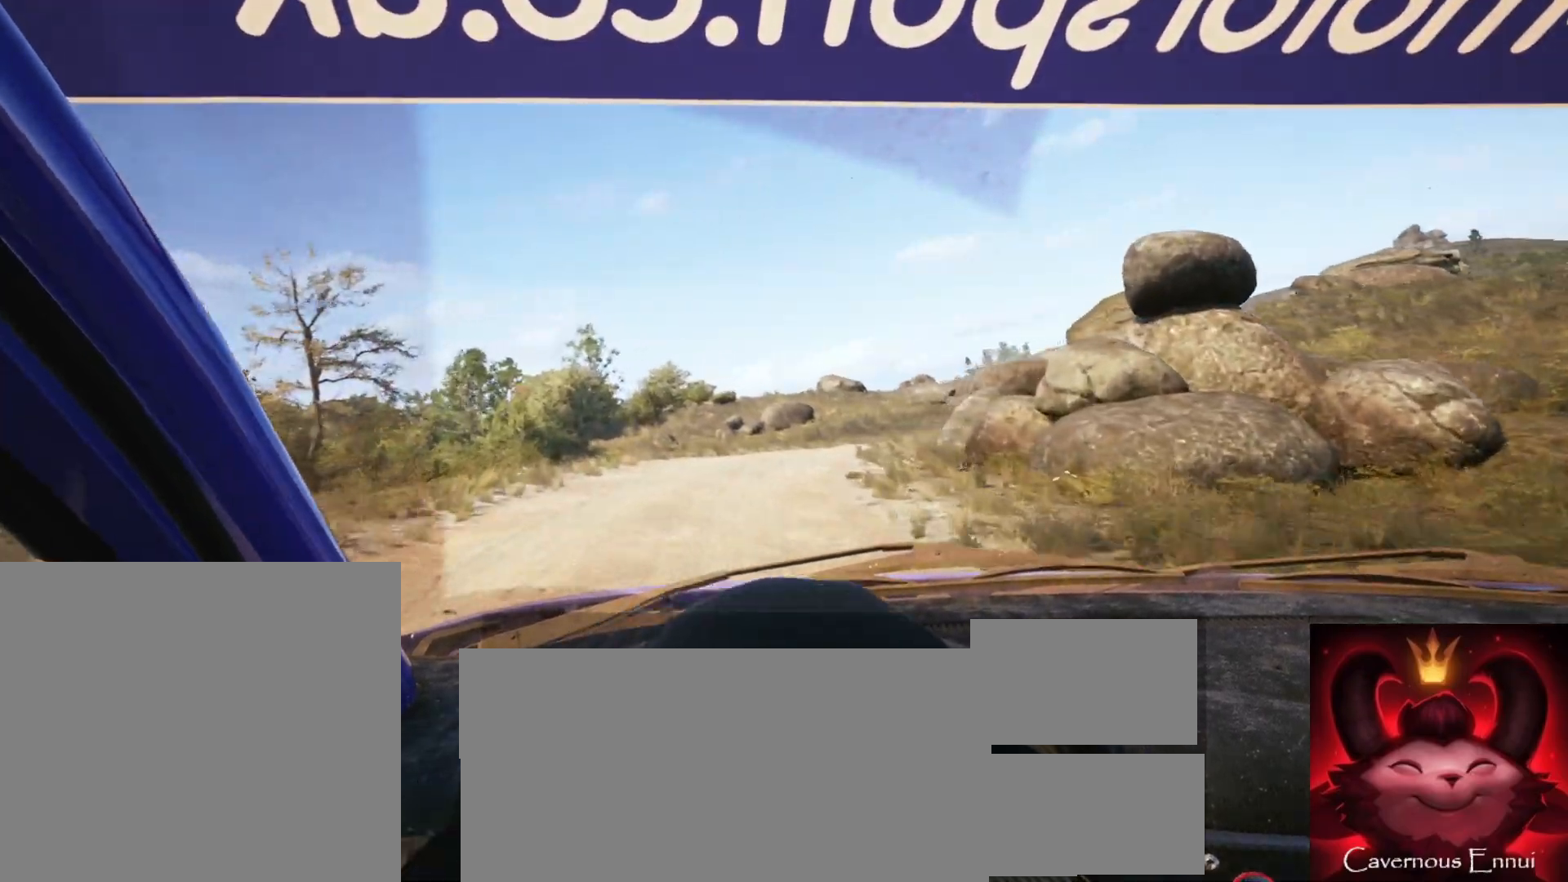
{"buttons": [], "left_stick": "right", "right_stick": "up", "events": [[83, "L2", "up"], [183, "left_stick", "center"], [333, "left_stick", "right"]]}
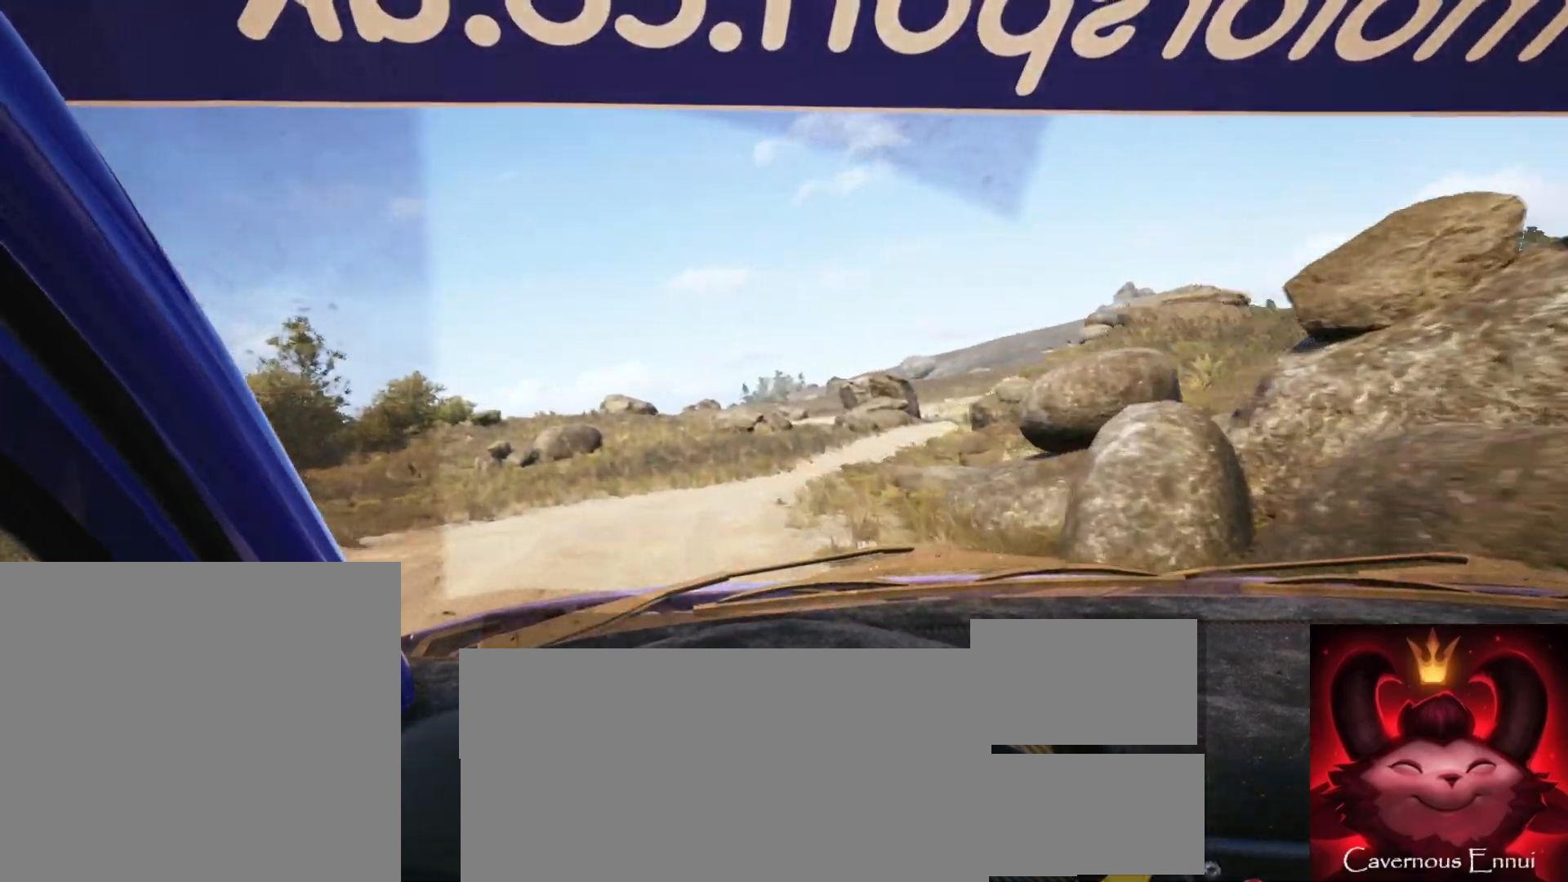
{"buttons": [], "left_stick": "right", "right_stick": "up", "events": [[283, "R1", "down"], [350, "R1", "up"], [367, "left_stick", "center"], [500, "left_stick", "right"]]}
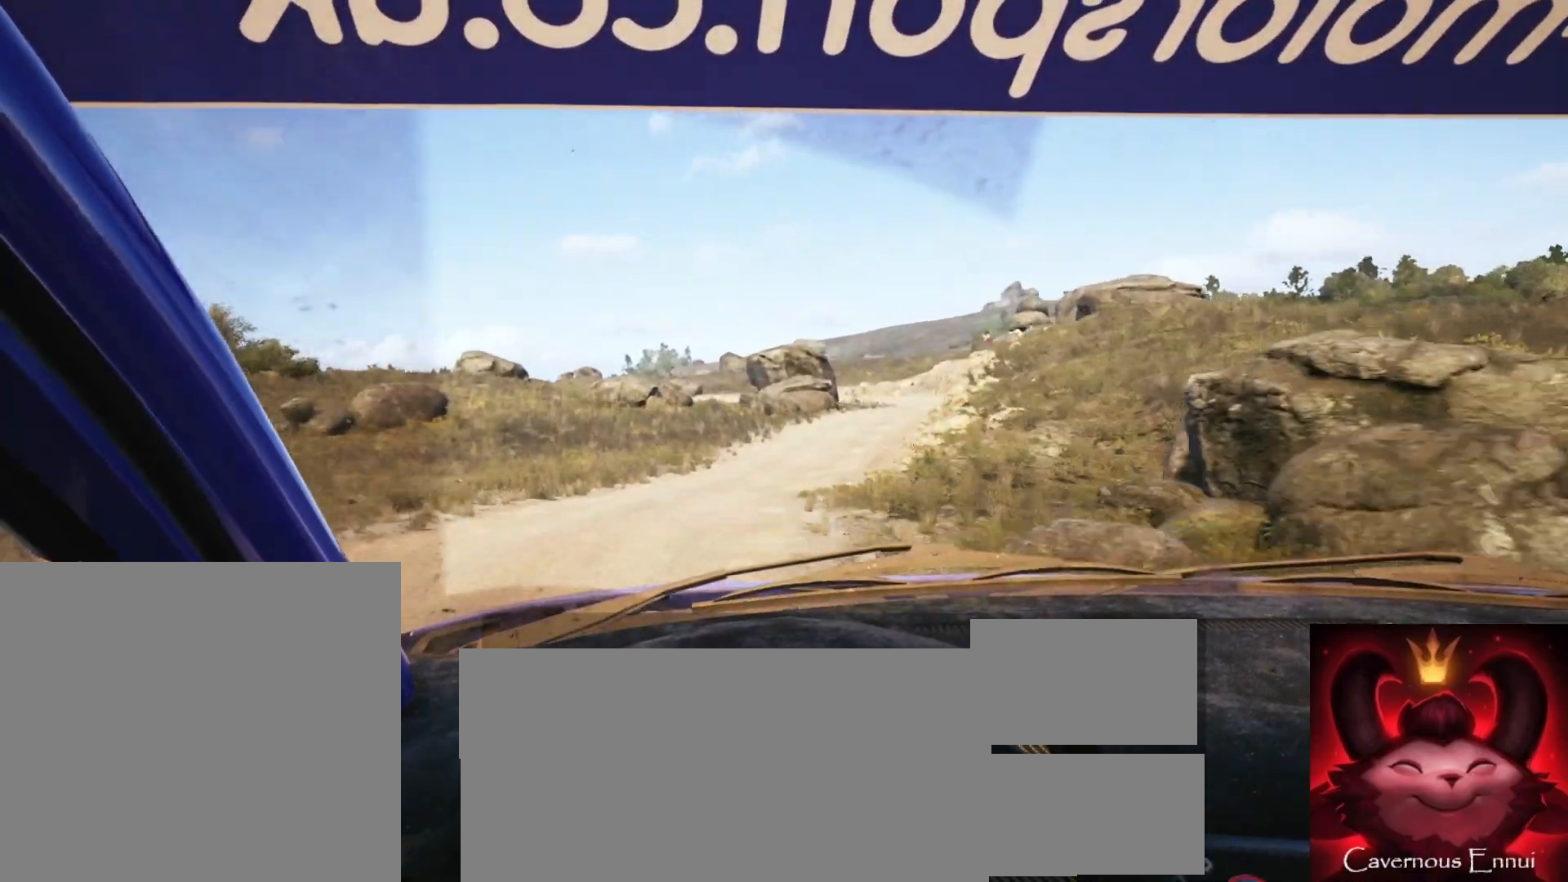
{"buttons": [], "left_stick": "right", "right_stick": "up", "events": []}
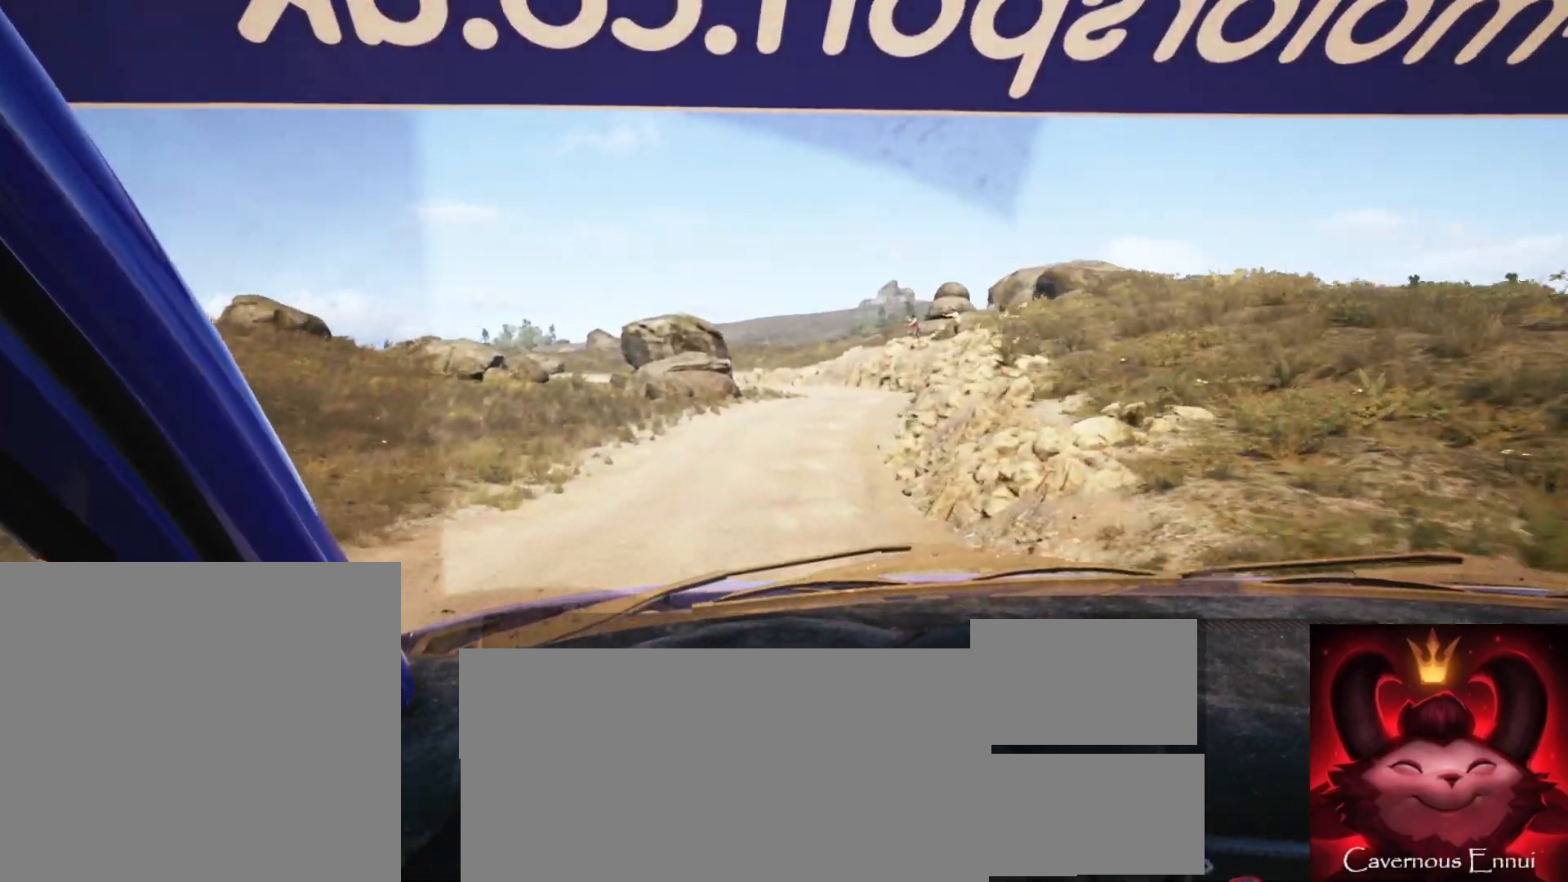
{"buttons": [], "left_stick": "center", "right_stick": "up", "events": [[67, "left_stick", "center"], [217, "left_stick", "right"], [433, "left_stick", "center"]]}
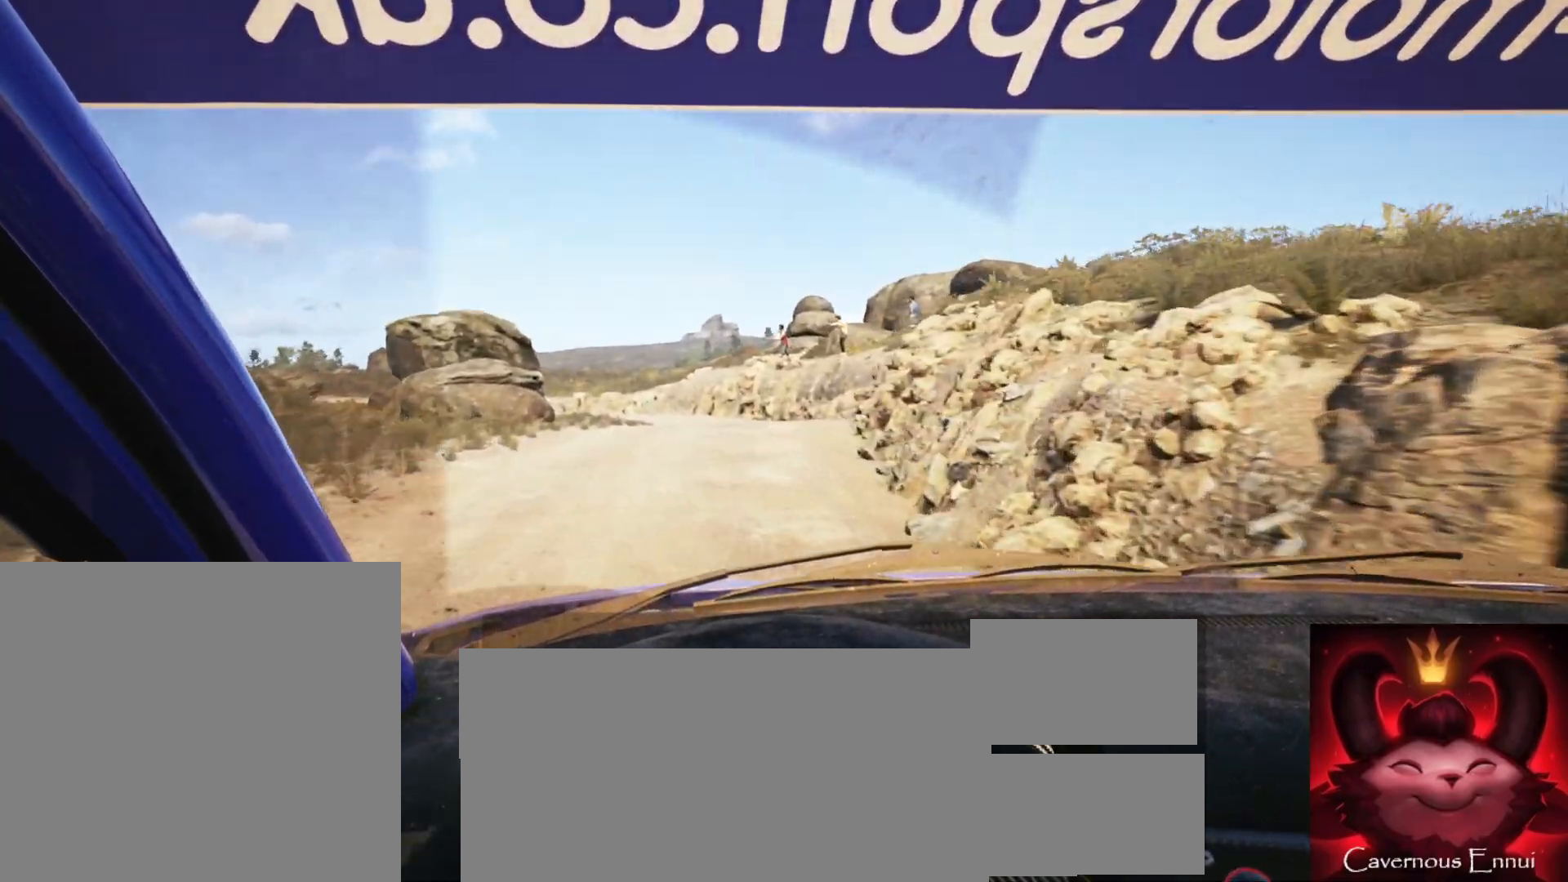
{"buttons": [], "left_stick": "left", "right_stick": "up", "events": [[67, "left_stick", "left"], [267, "left_stick", "center"], [400, "left_stick", "left"]]}
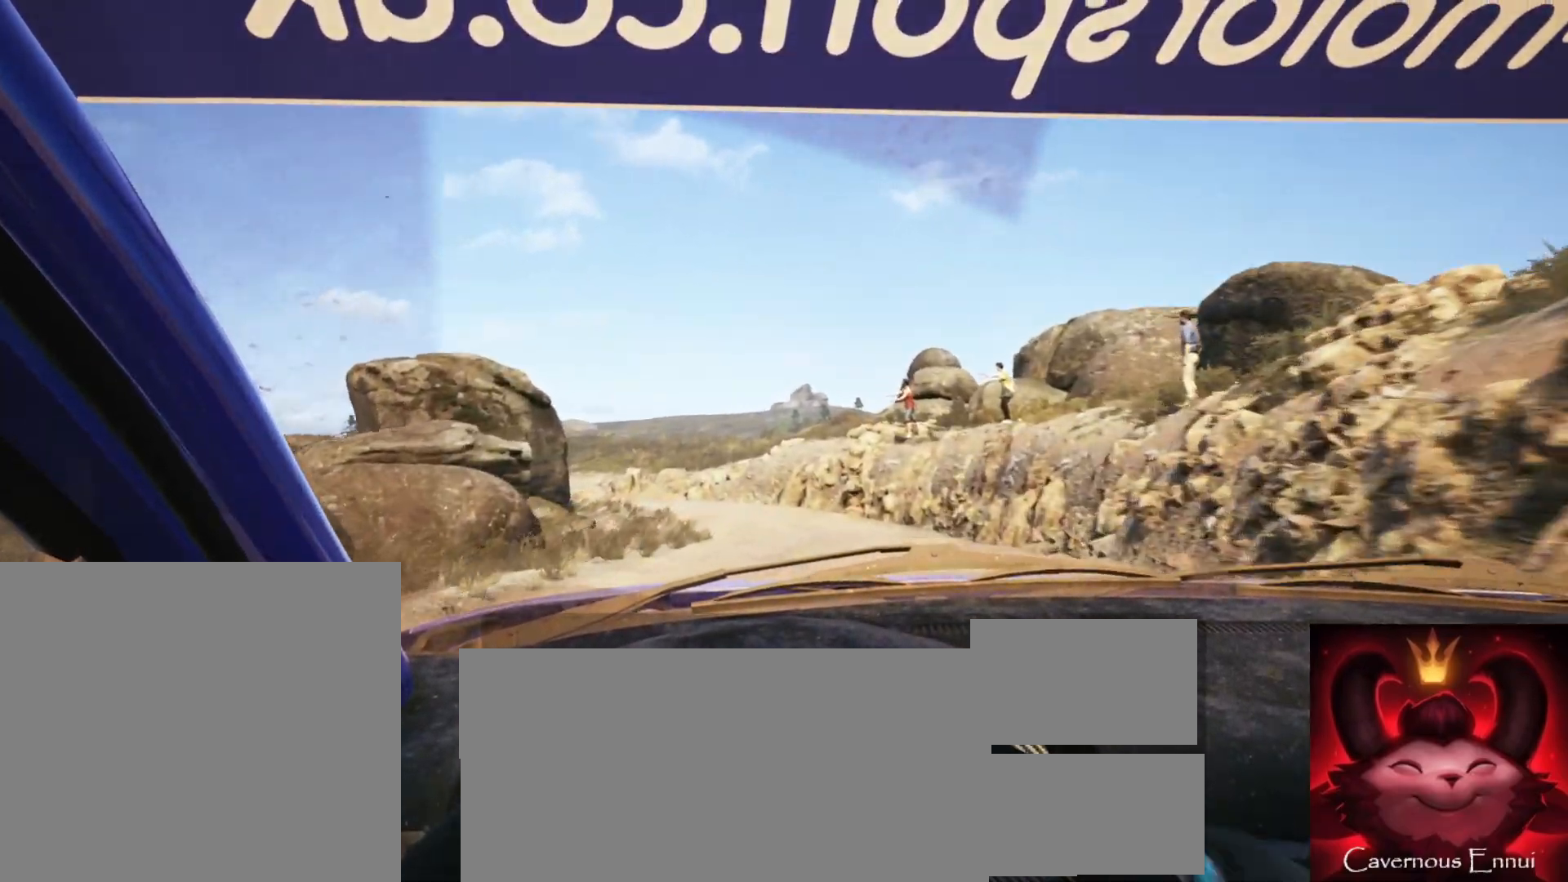
{"buttons": ["L1", "L2"], "left_stick": "left", "right_stick": "up", "events": [[67, "L2", "down"], [200, "left_stick", "center"], [383, "left_stick", "left"], [417, "L1", "down"]]}
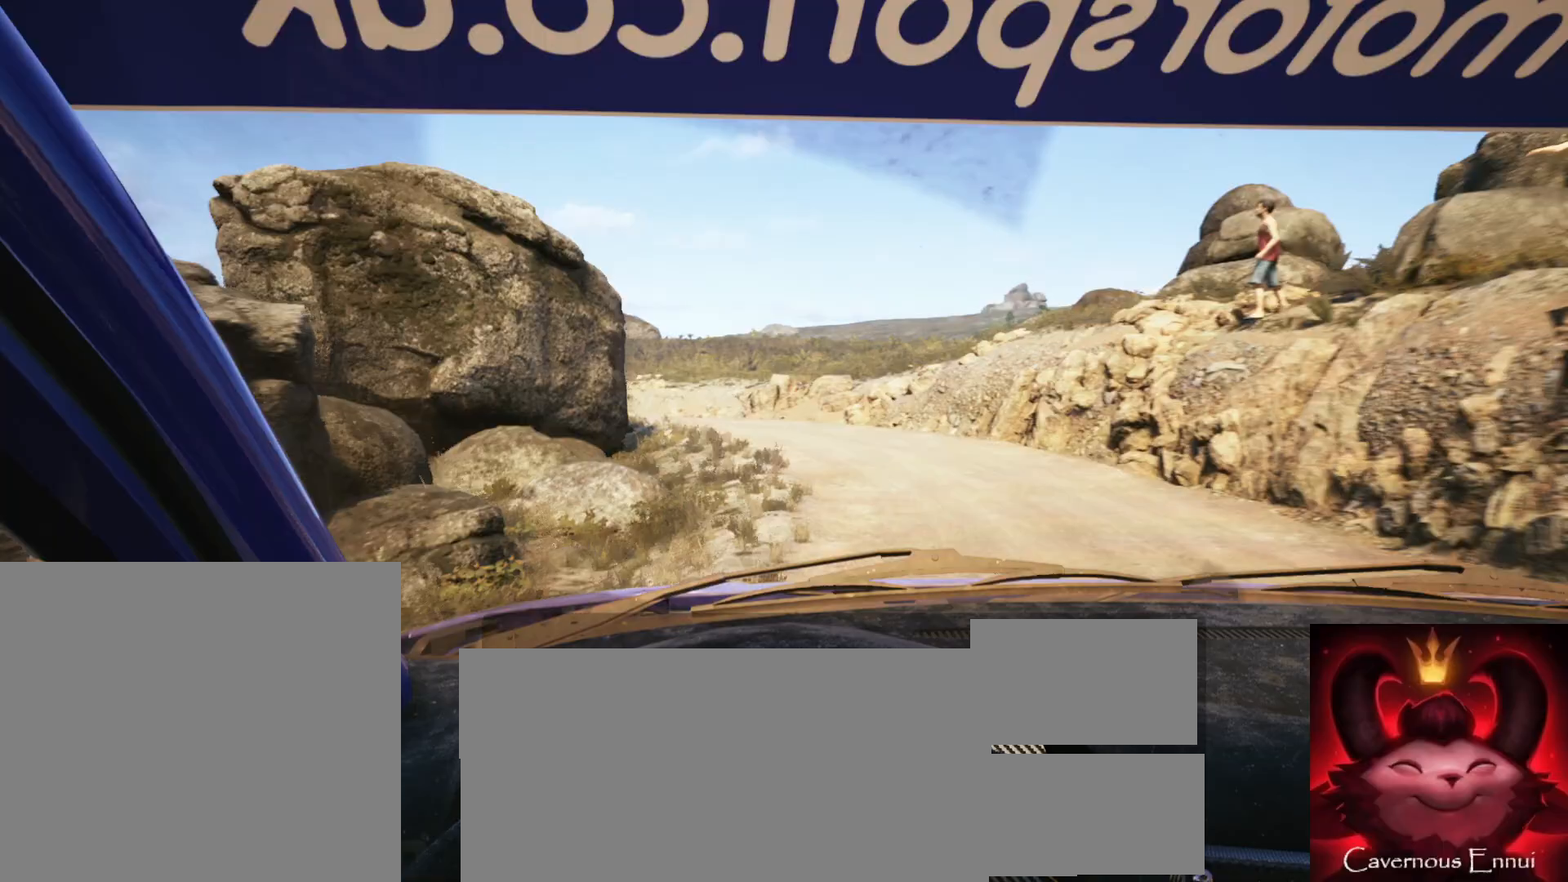
{"buttons": ["L2"], "left_stick": "left", "right_stick": "up", "events": [[50, "L1", "up"], [217, "left_stick", "center"], [250, "L2", "up"], [350, "left_stick", "left"], [367, "L2", "down"]]}
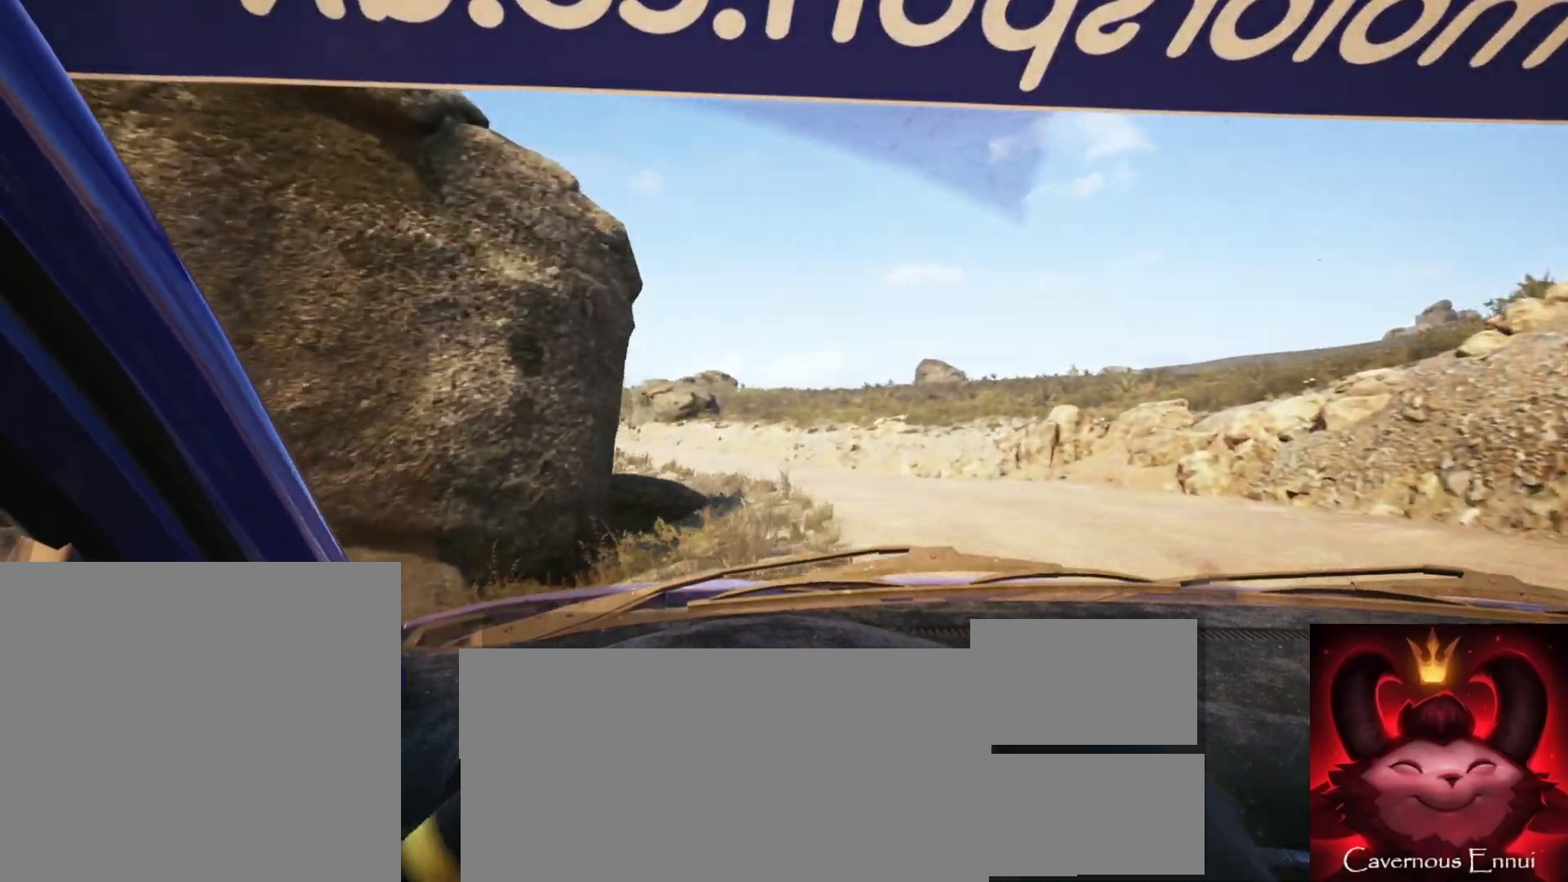
{"buttons": [], "left_stick": "left", "right_stick": "up", "events": [[300, "L2", "up"]]}
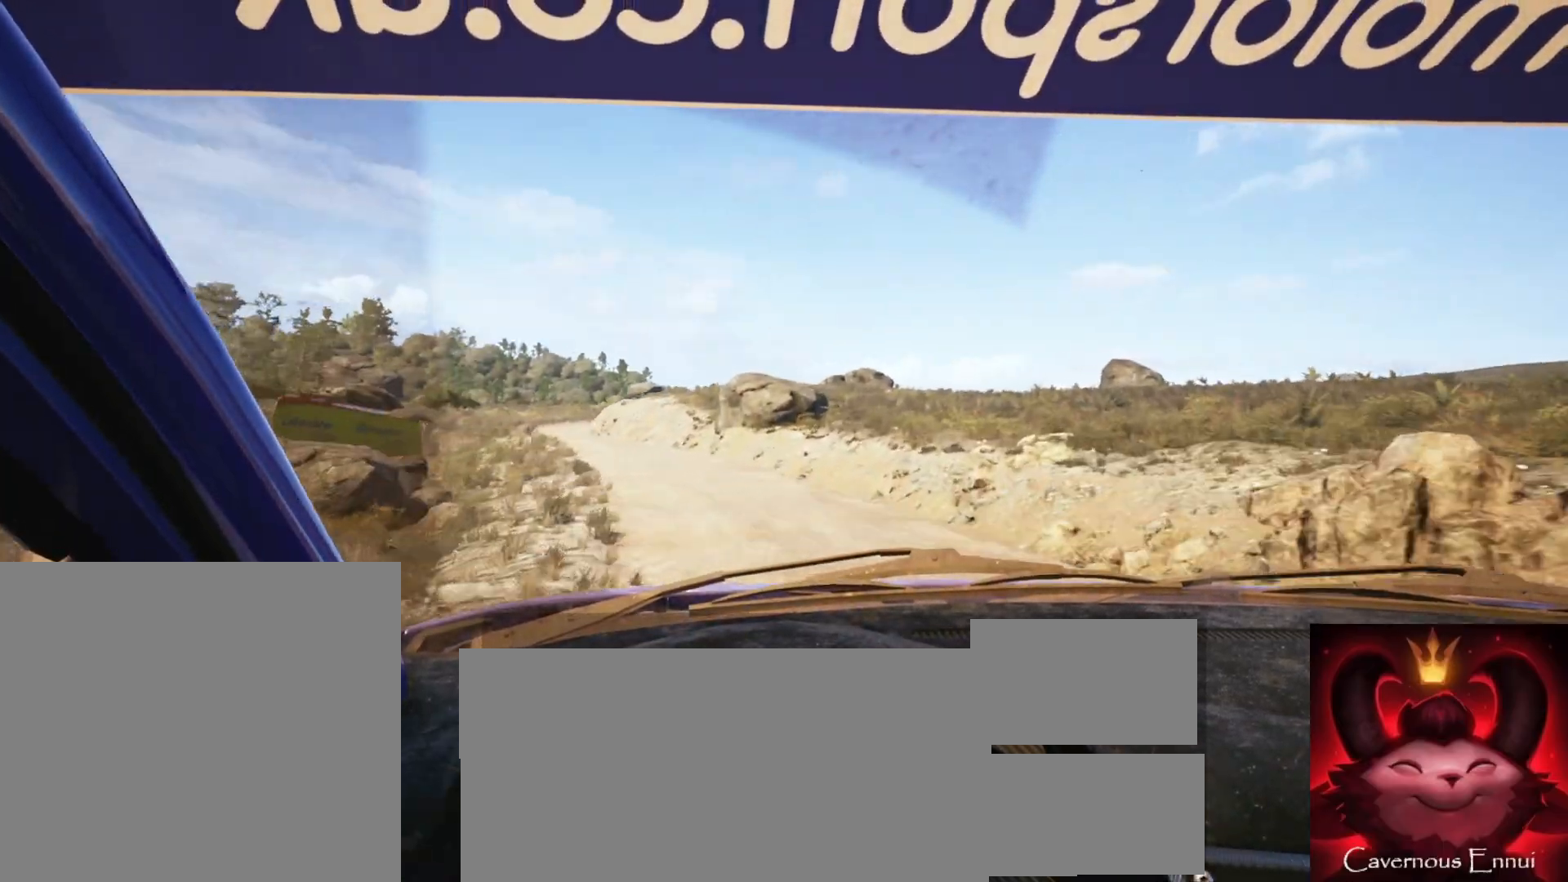
{"buttons": [], "left_stick": "left", "right_stick": "up", "events": []}
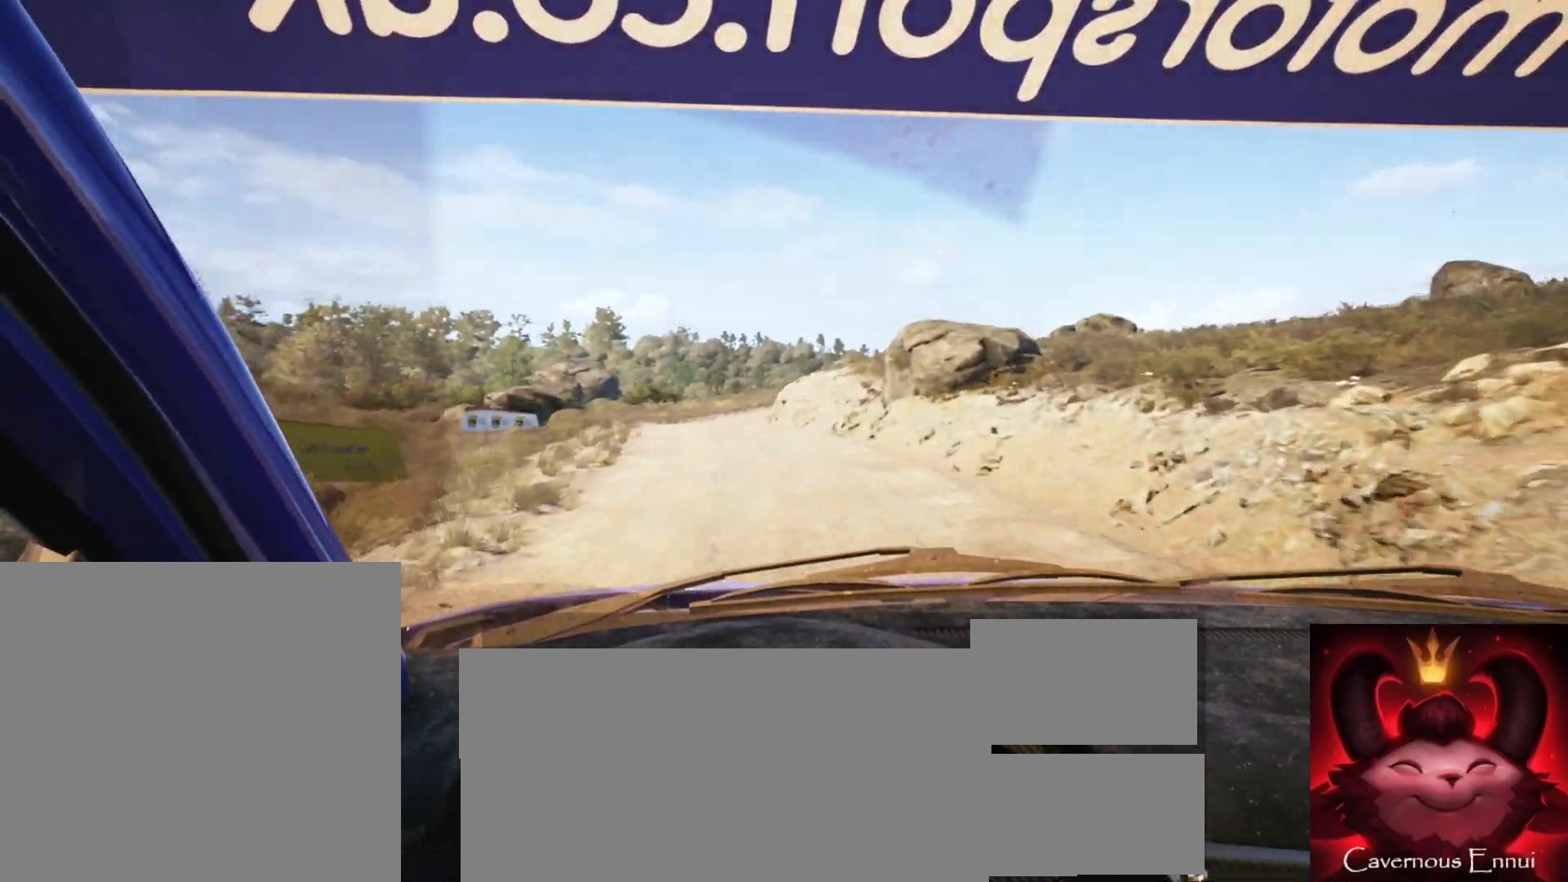
{"buttons": [], "left_stick": "center", "right_stick": "up", "events": [[317, "left_stick", "center"]]}
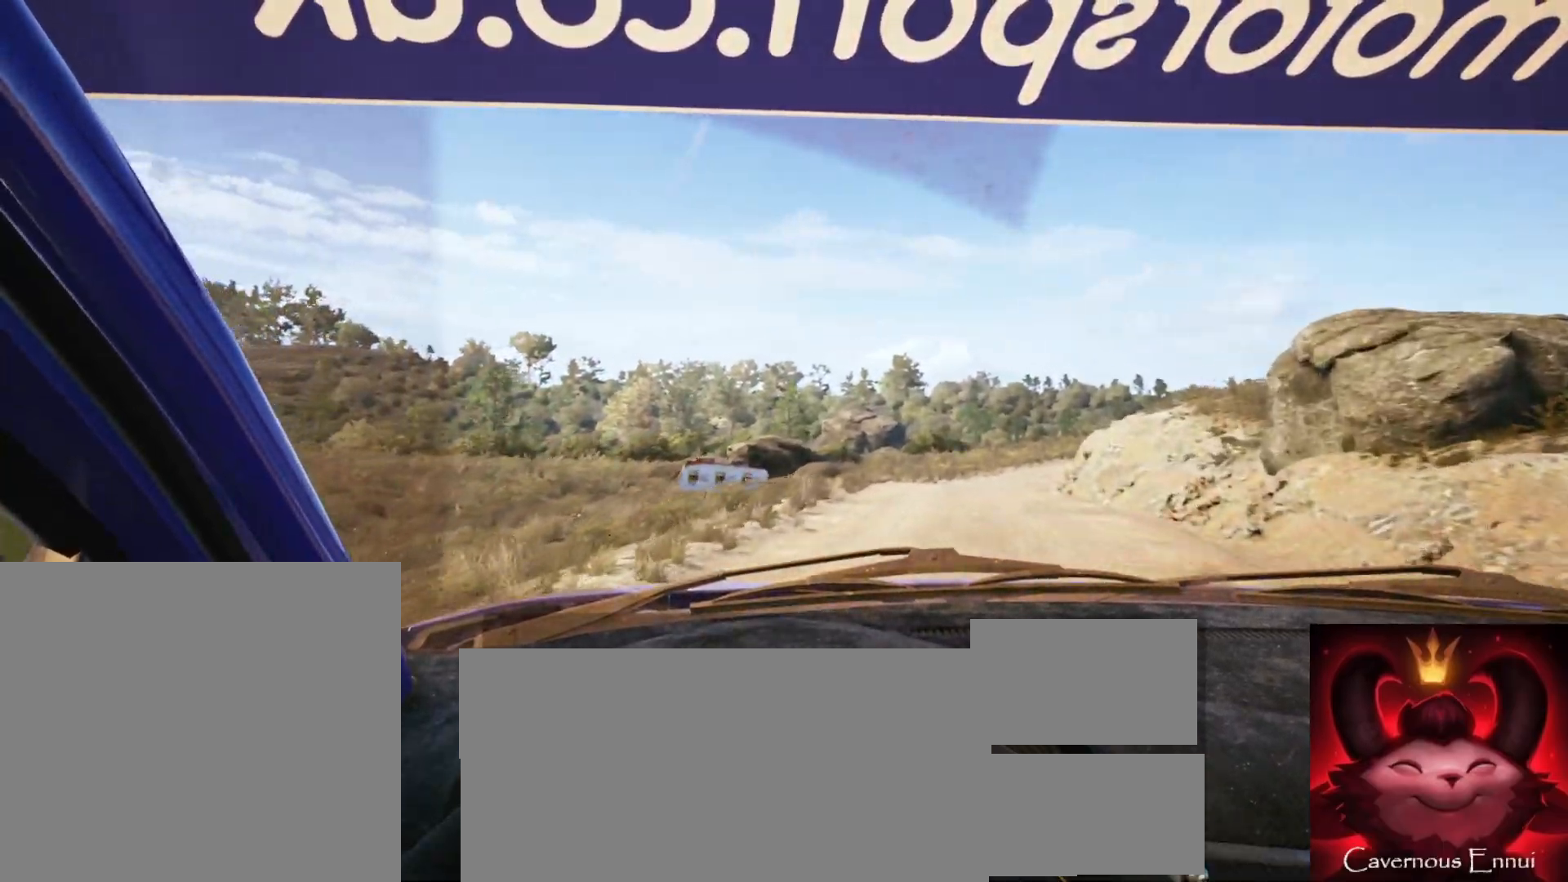
{"buttons": [], "left_stick": "center", "right_stick": "up", "events": [[33, "left_stick", "right"], [317, "left_stick", "center"]]}
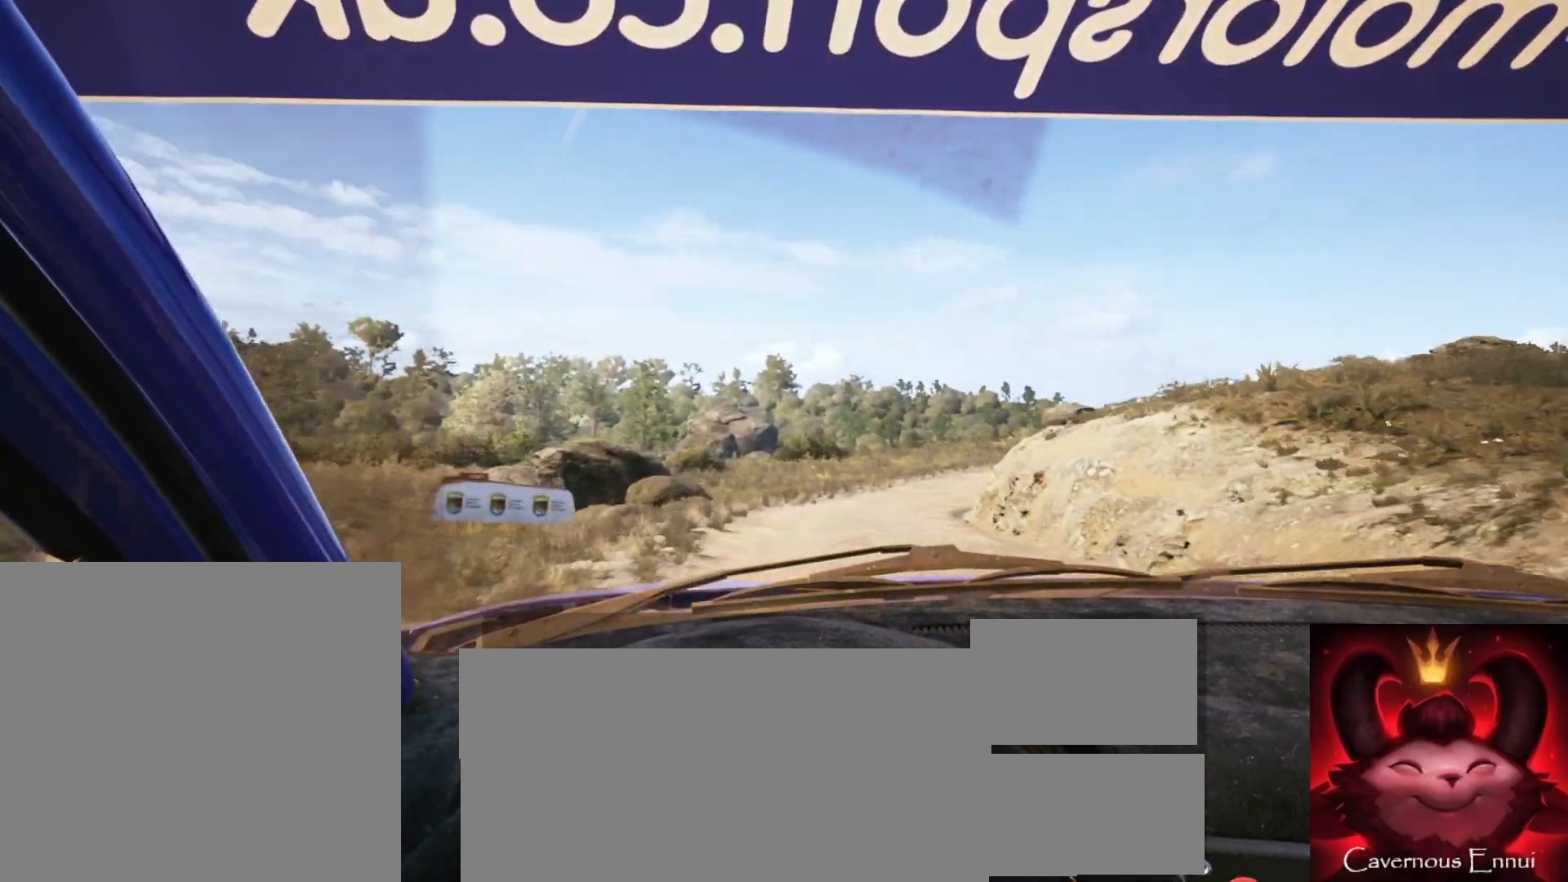
{"buttons": [], "left_stick": "center", "right_stick": "up", "events": [[50, "left_stick", "right"], [217, "left_stick", "center"], [367, "R1", "down"], [483, "R1", "up"]]}
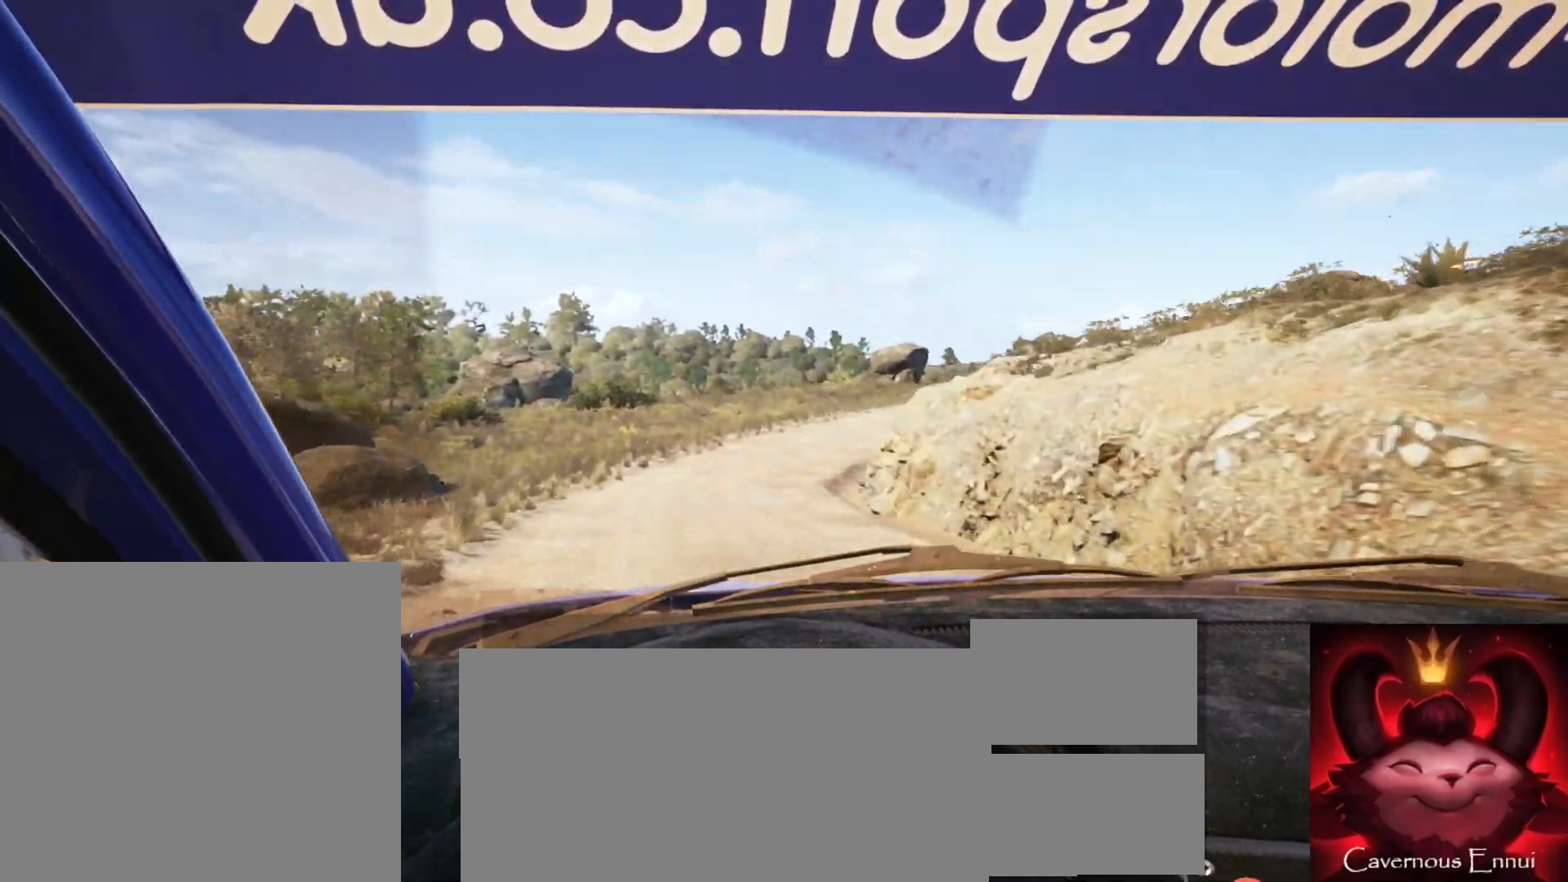
{"buttons": [], "left_stick": "right", "right_stick": "up", "events": [[350, "left_stick", "right"]]}
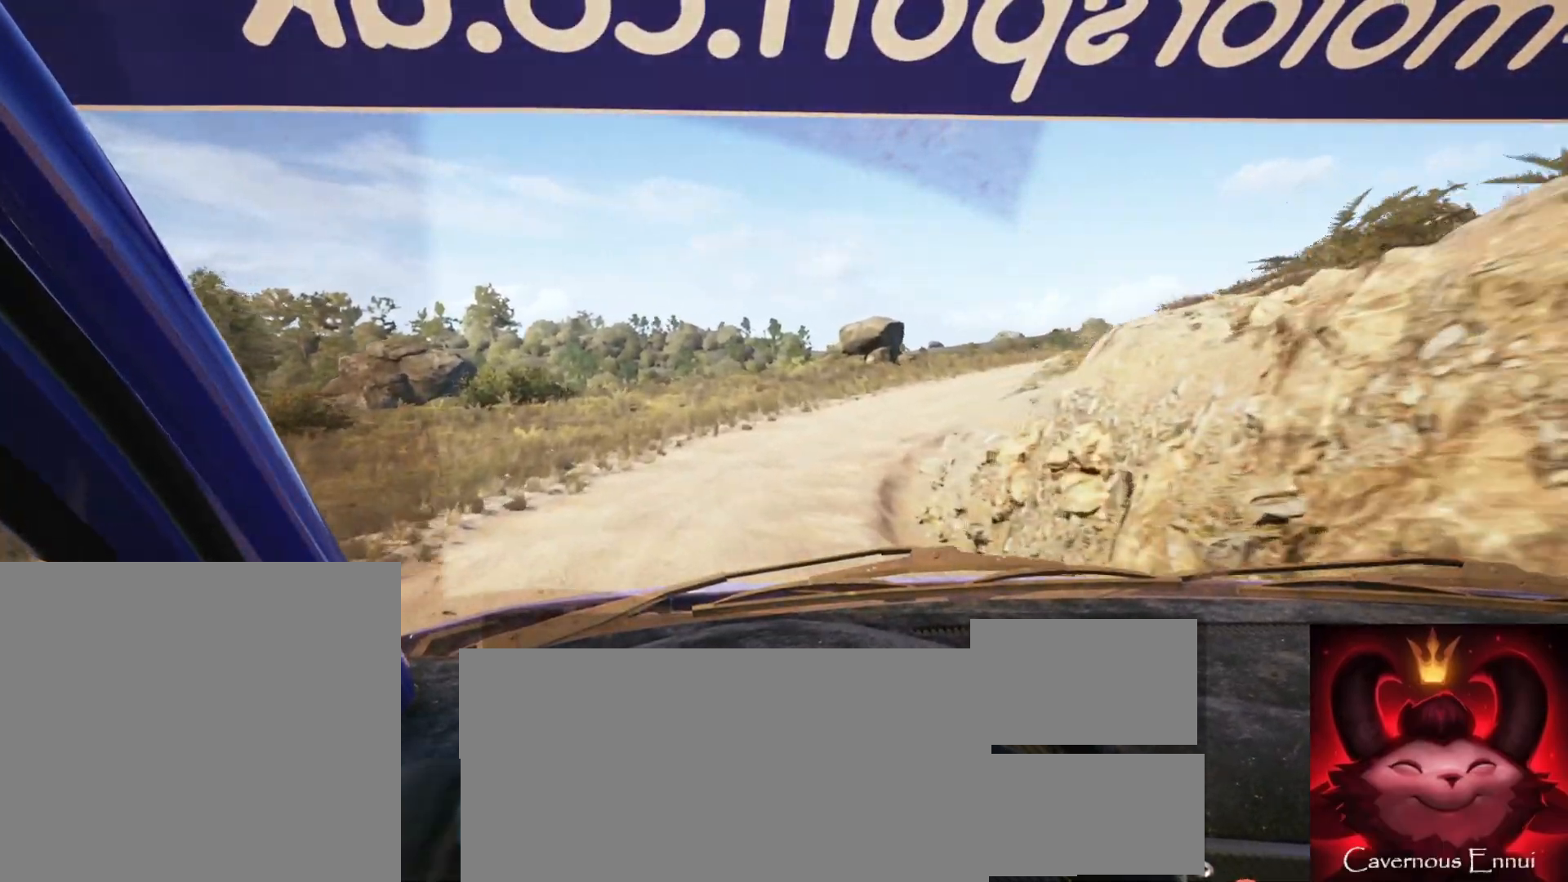
{"buttons": ["L2"], "left_stick": "right", "right_stick": "up", "events": [[167, "left_stick", "center"], [250, "left_stick", "right"], [433, "L2", "down"]]}
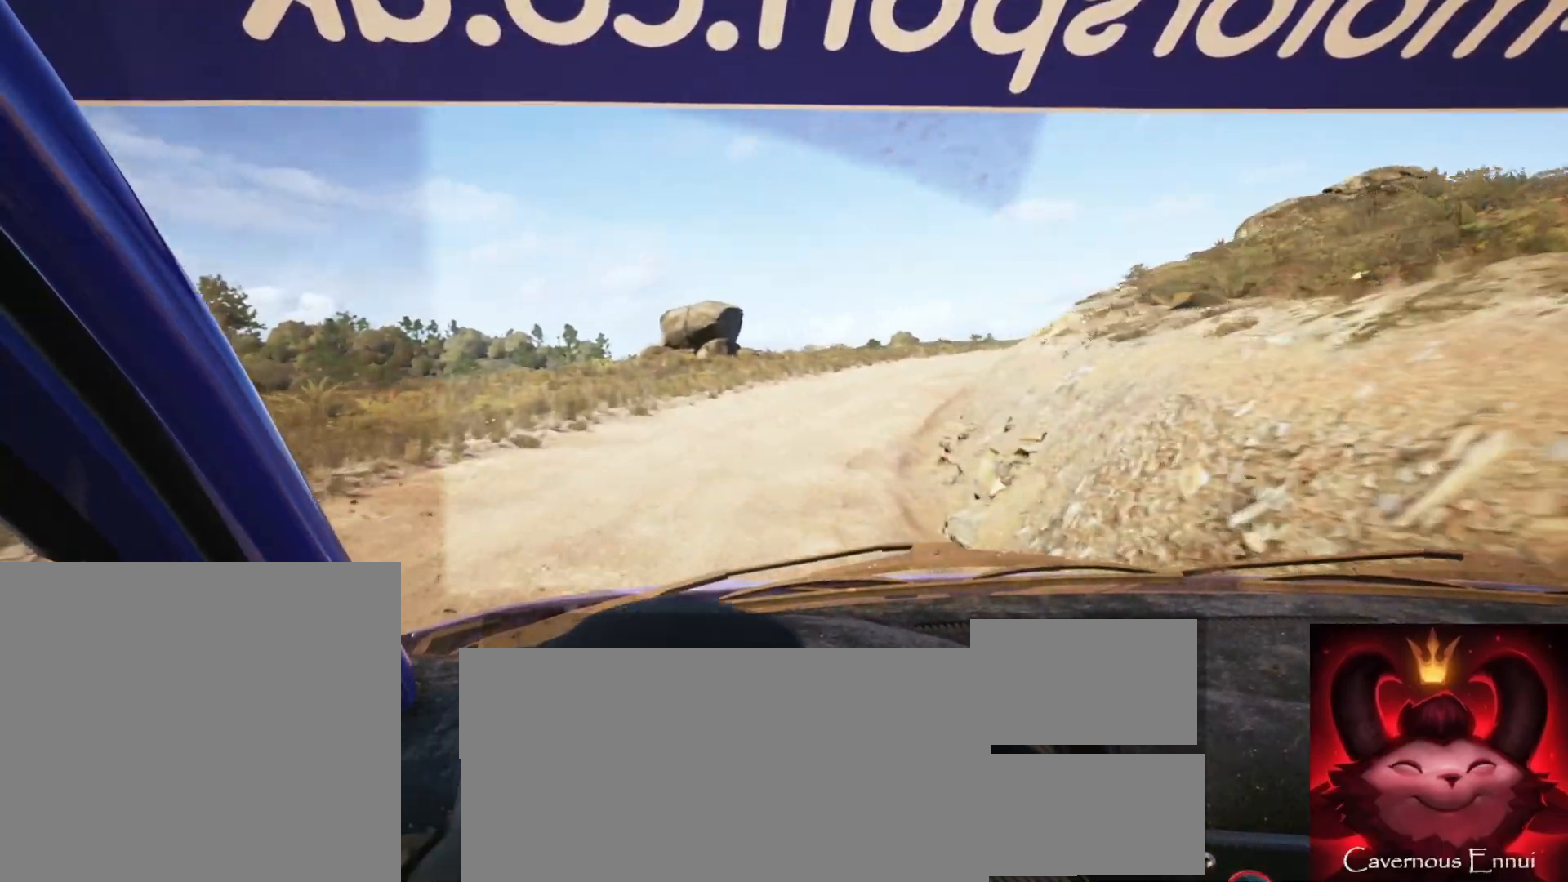
{"buttons": [], "left_stick": "right", "right_stick": "up", "events": [[133, "L2", "up"], [250, "left_stick", "center"], [367, "left_stick", "right"]]}
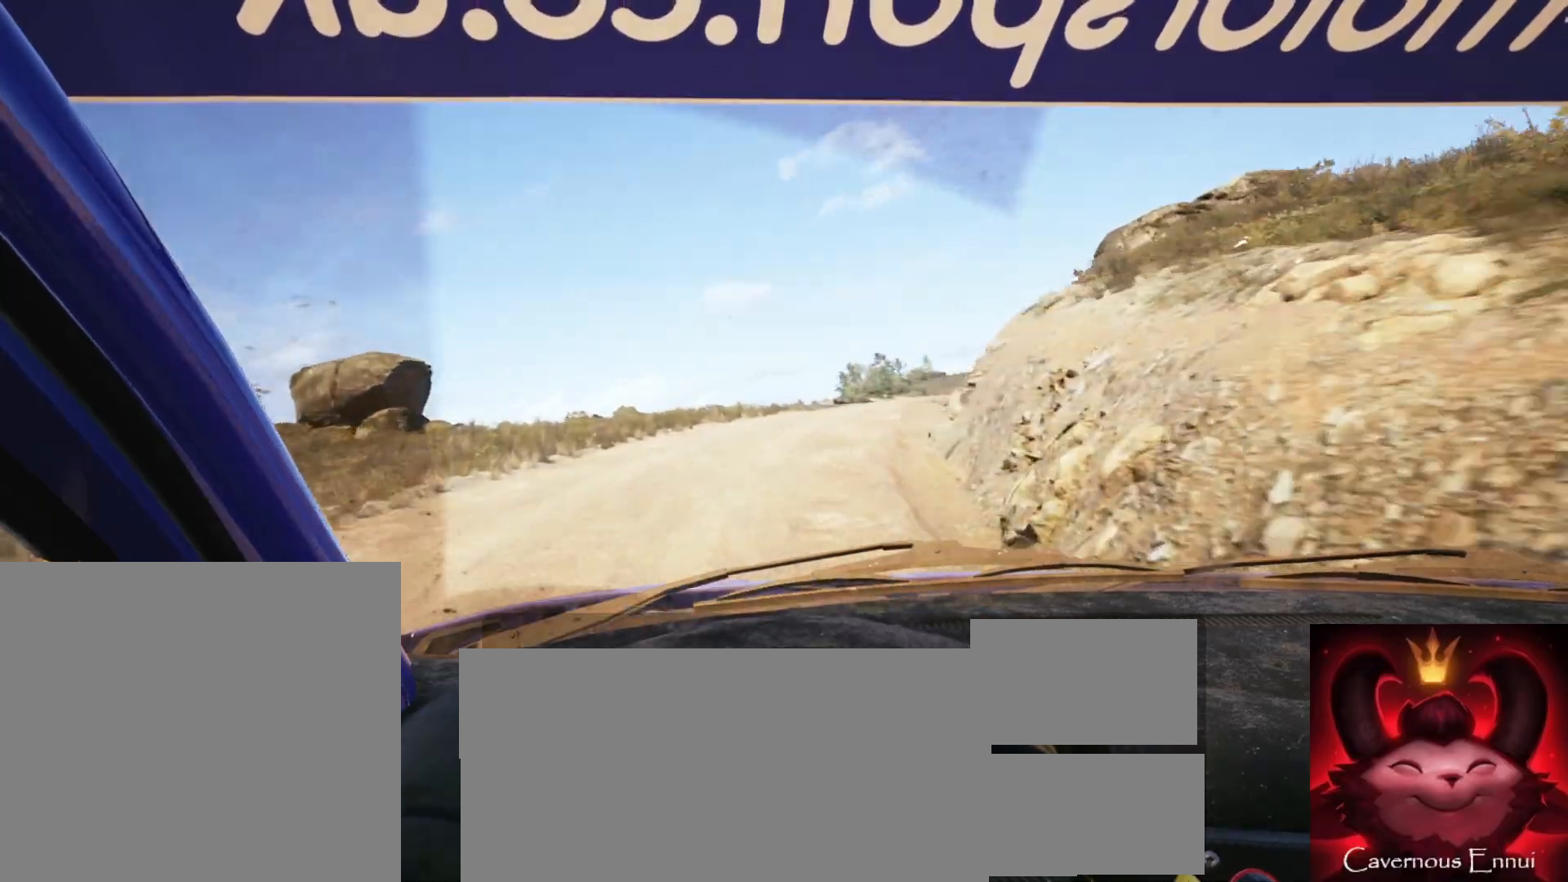
{"buttons": [], "left_stick": "right", "right_stick": "up", "events": []}
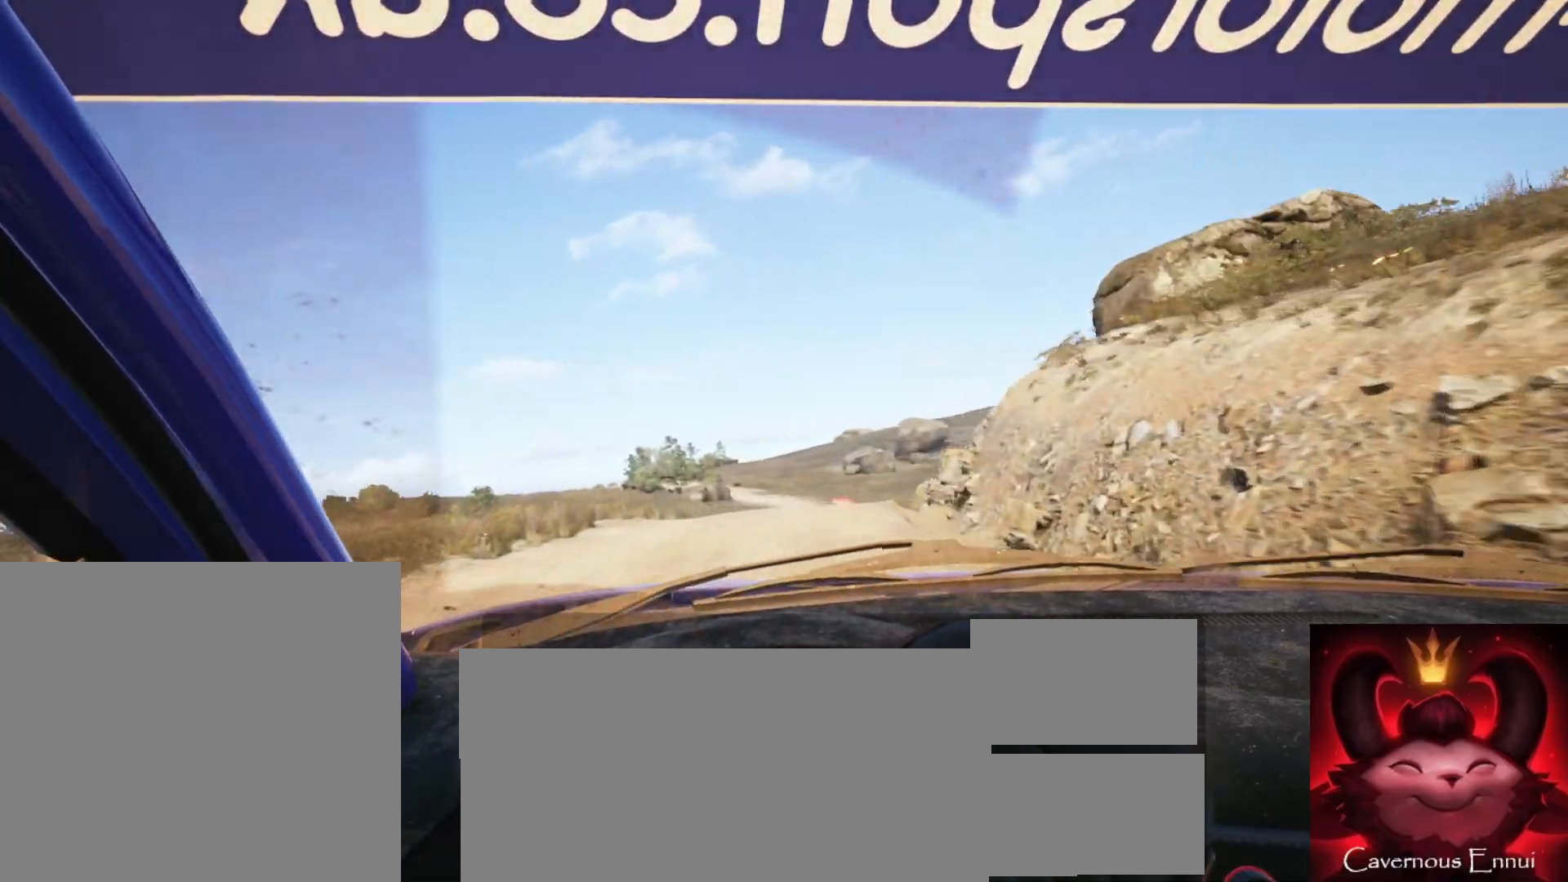
{"buttons": [], "left_stick": "down-left", "right_stick": "up", "events": [[217, "left_stick", "center"], [433, "left_stick", "down-left"]]}
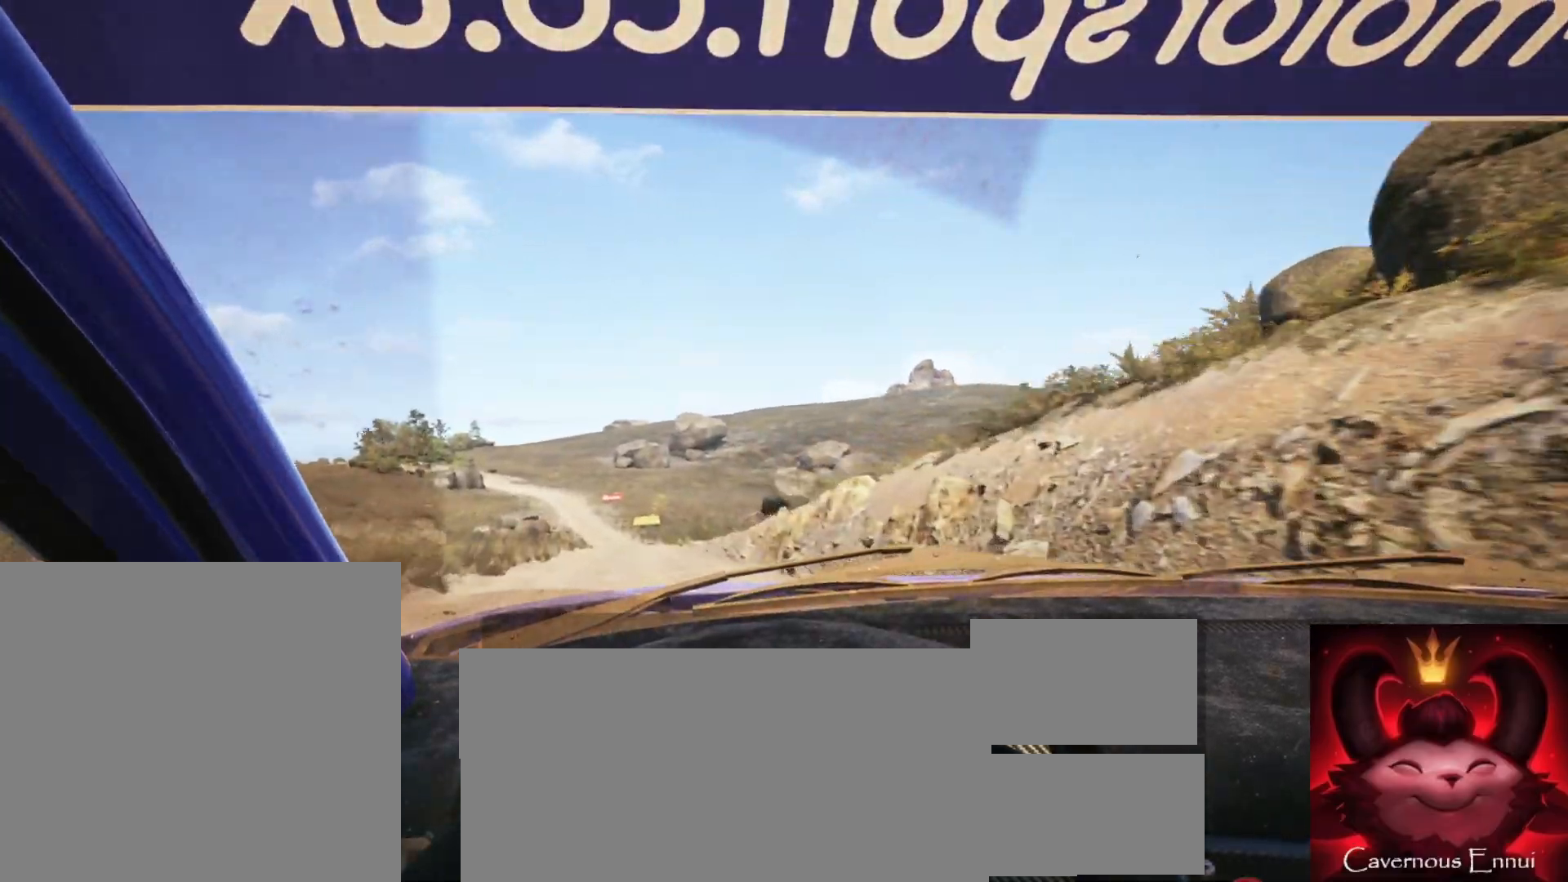
{"buttons": [], "left_stick": "center", "right_stick": "up", "events": [[150, "left_stick", "center"], [283, "left_stick", "left"], [400, "left_stick", "center"]]}
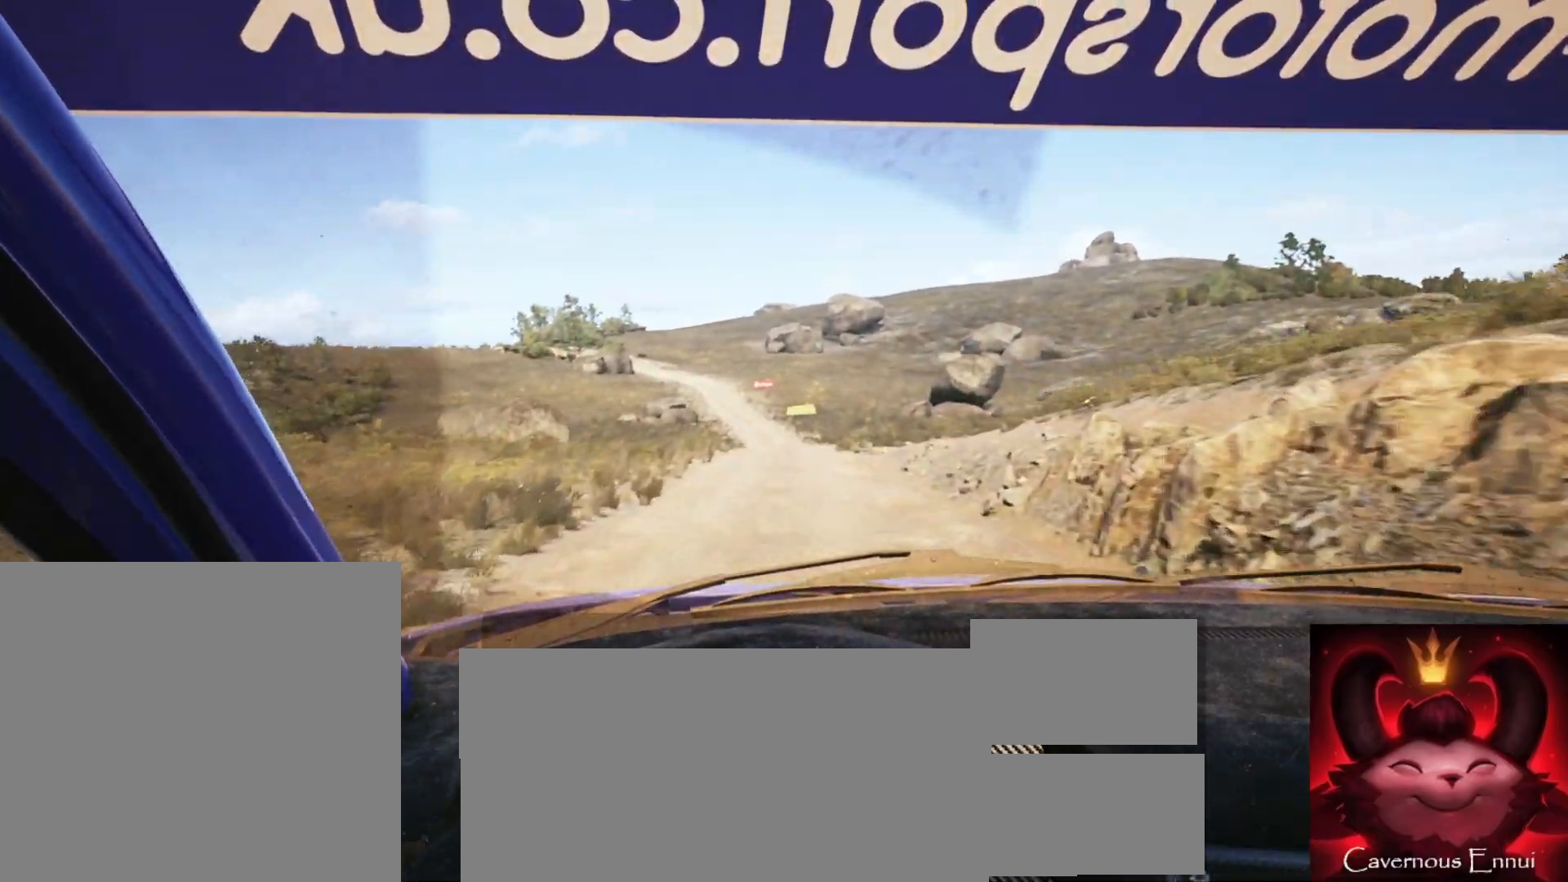
{"buttons": [], "left_stick": "center", "right_stick": "up", "events": [[167, "left_stick", "right"], [300, "left_stick", "center"]]}
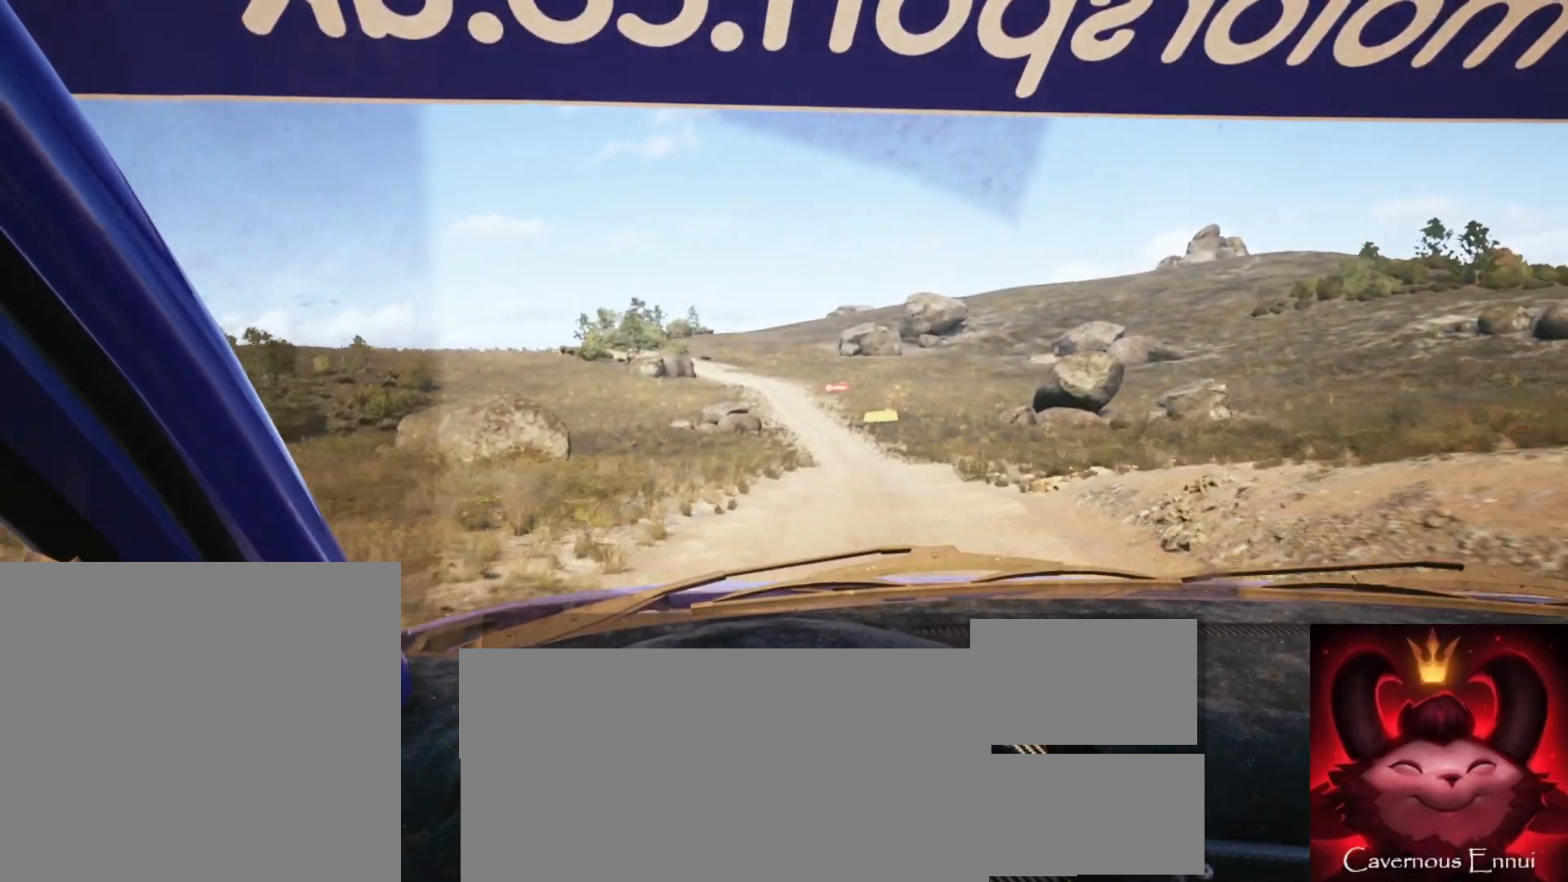
{"buttons": [], "left_stick": "center", "right_stick": "up", "events": [[50, "left_stick", "right"], [250, "left_stick", "center"]]}
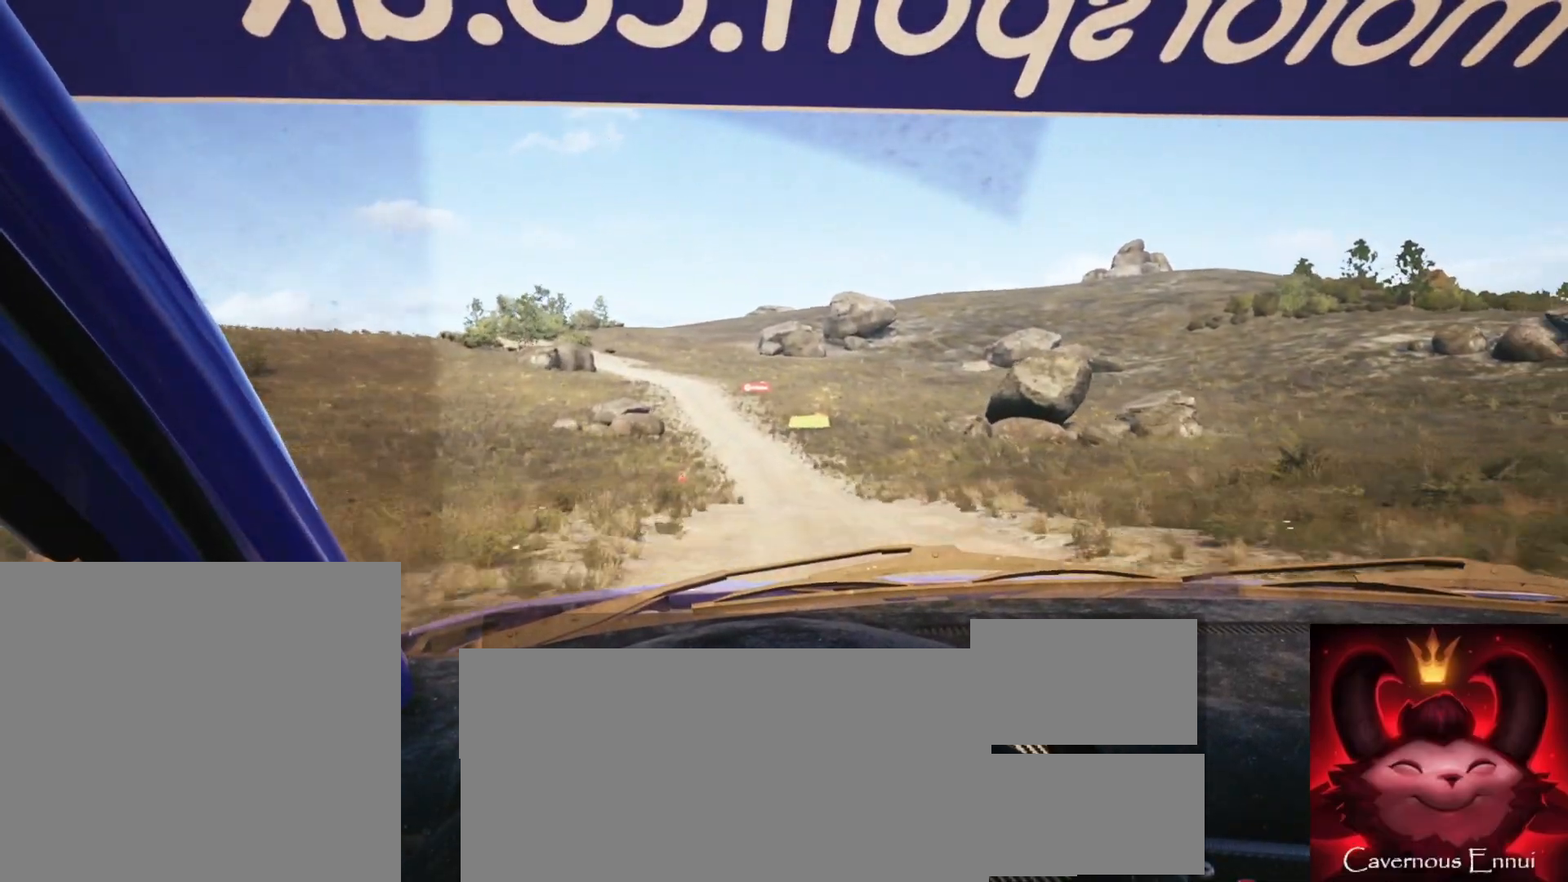
{"buttons": [], "left_stick": "center", "right_stick": "up", "events": [[417, "R1", "down"], [483, "R1", "up"]]}
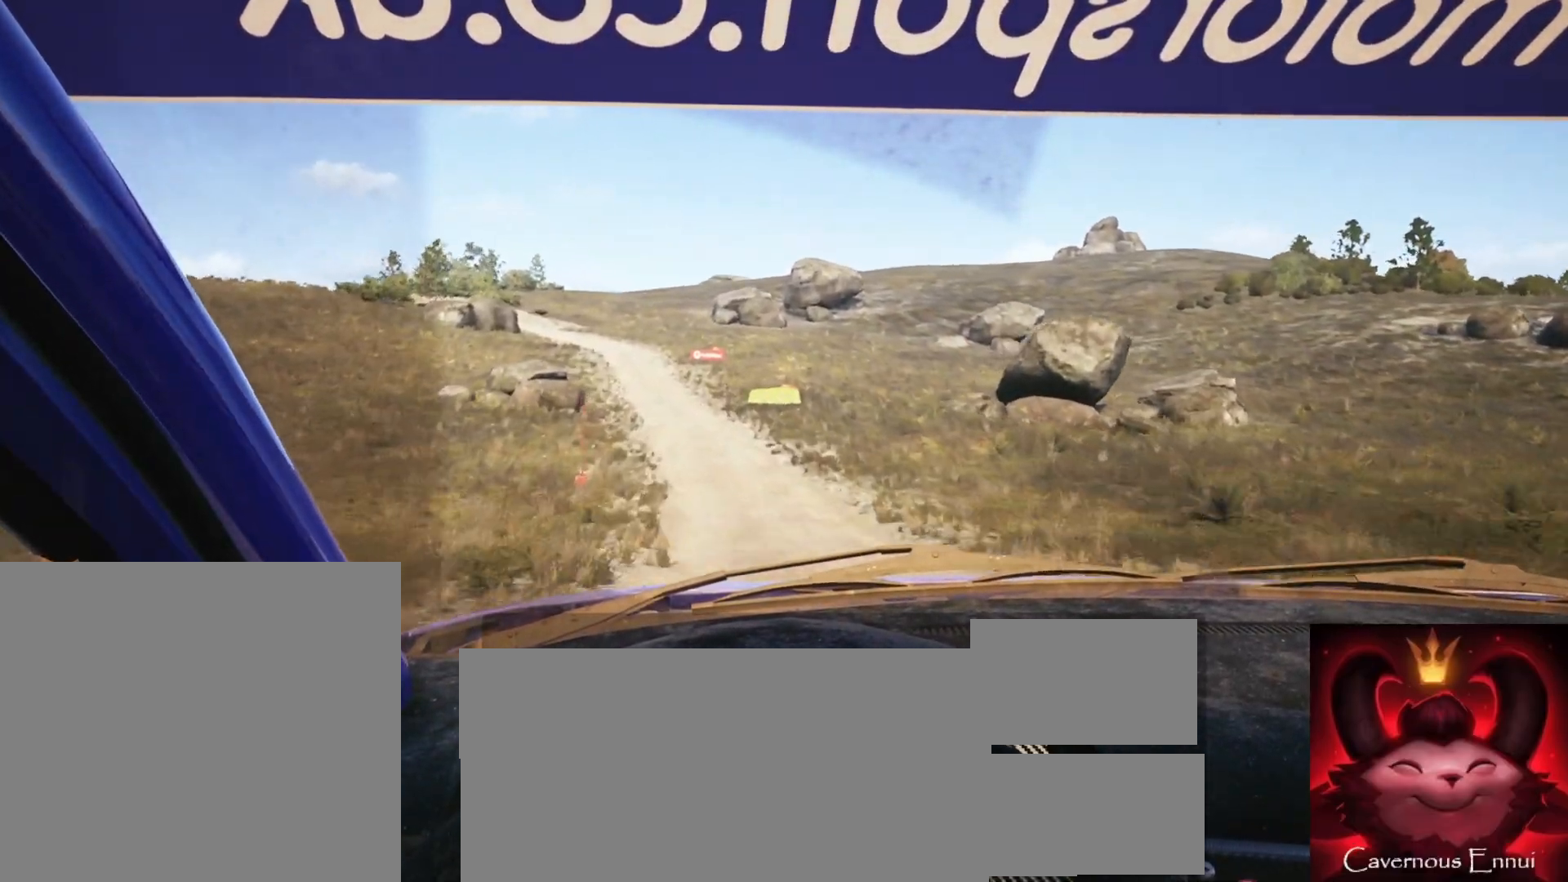
{"buttons": [], "left_stick": "center", "right_stick": "up", "events": [[133, "left_stick", "left"], [400, "left_stick", "center"]]}
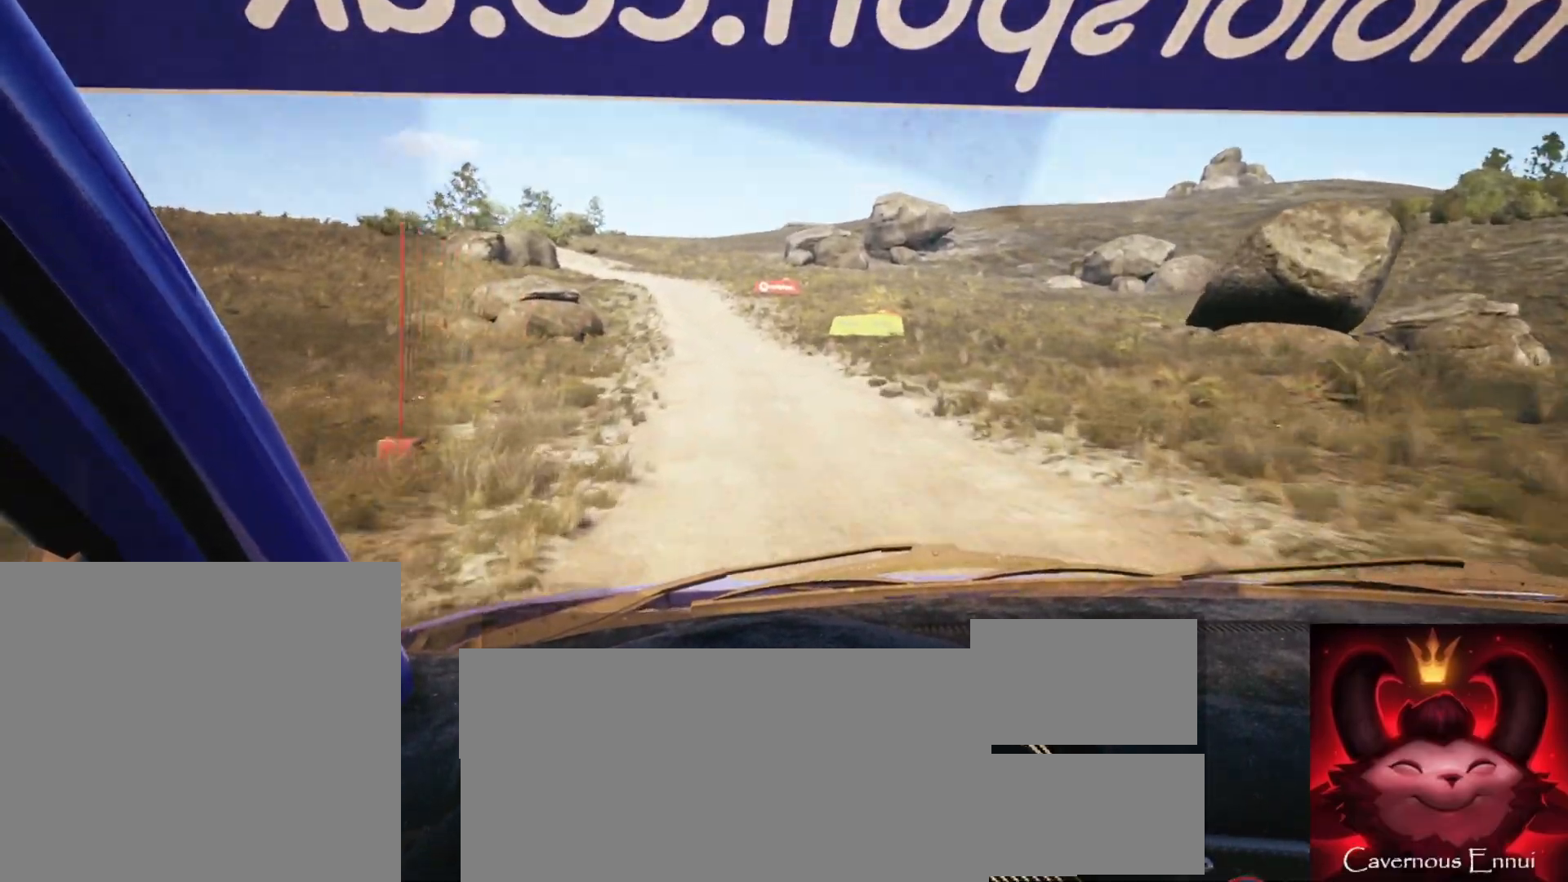
{"buttons": [], "left_stick": "left", "right_stick": "up", "events": [[100, "left_stick", "left"], [250, "left_stick", "center"], [433, "left_stick", "left"]]}
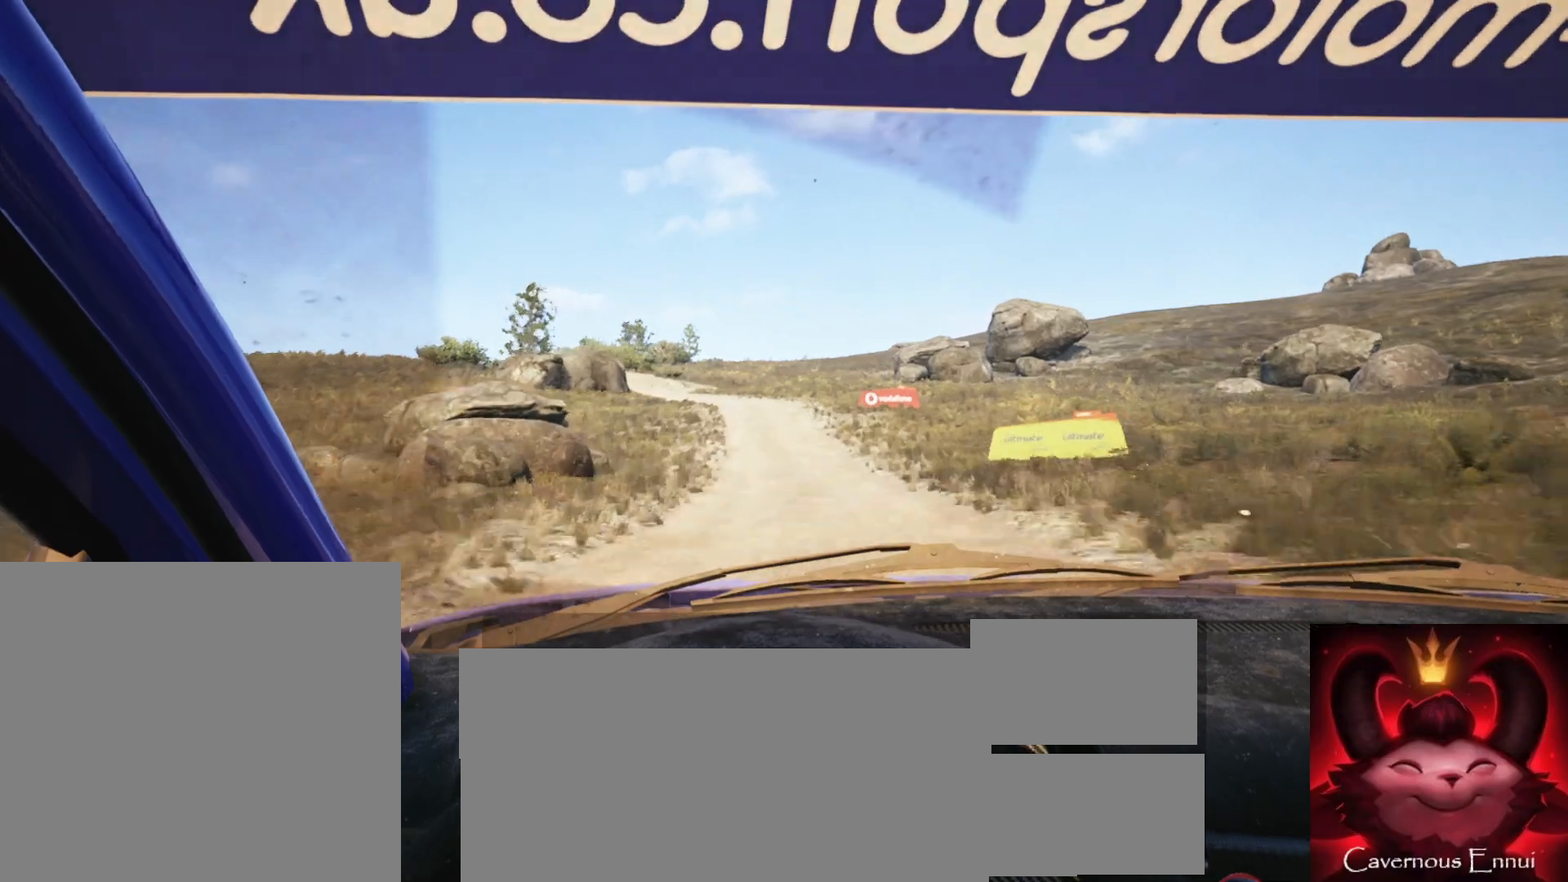
{"buttons": [], "left_stick": "center", "right_stick": "up", "events": [[167, "left_stick", "center"], [250, "left_stick", "left"], [417, "left_stick", "center"]]}
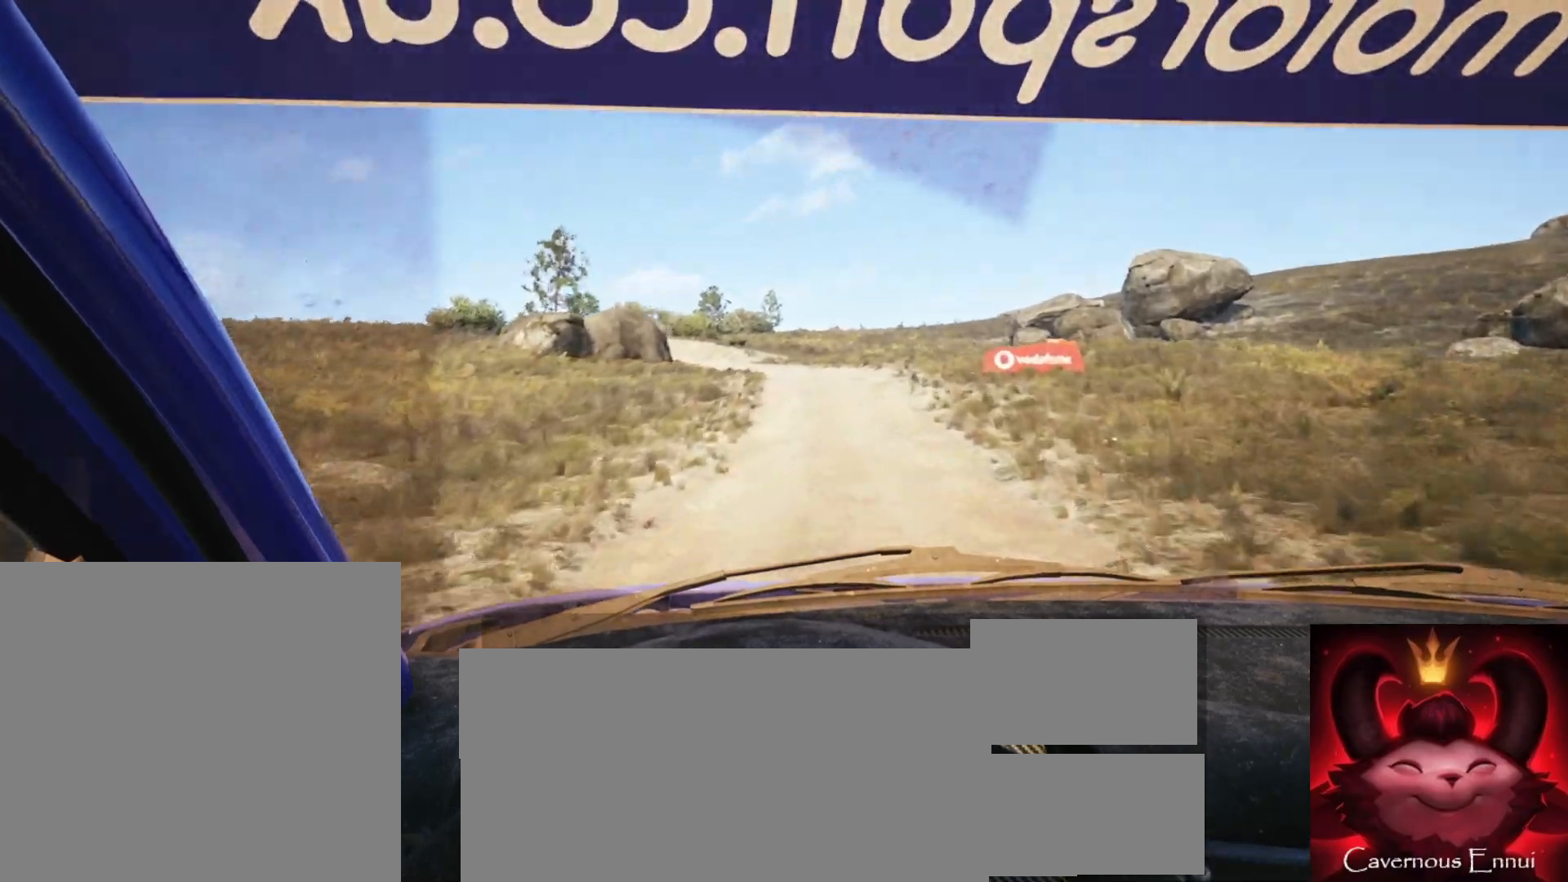
{"buttons": ["L2"], "left_stick": "left", "right_stick": "up", "events": [[117, "L2", "down"], [217, "left_stick", "left"], [317, "L1", "down"], [417, "L1", "up"]]}
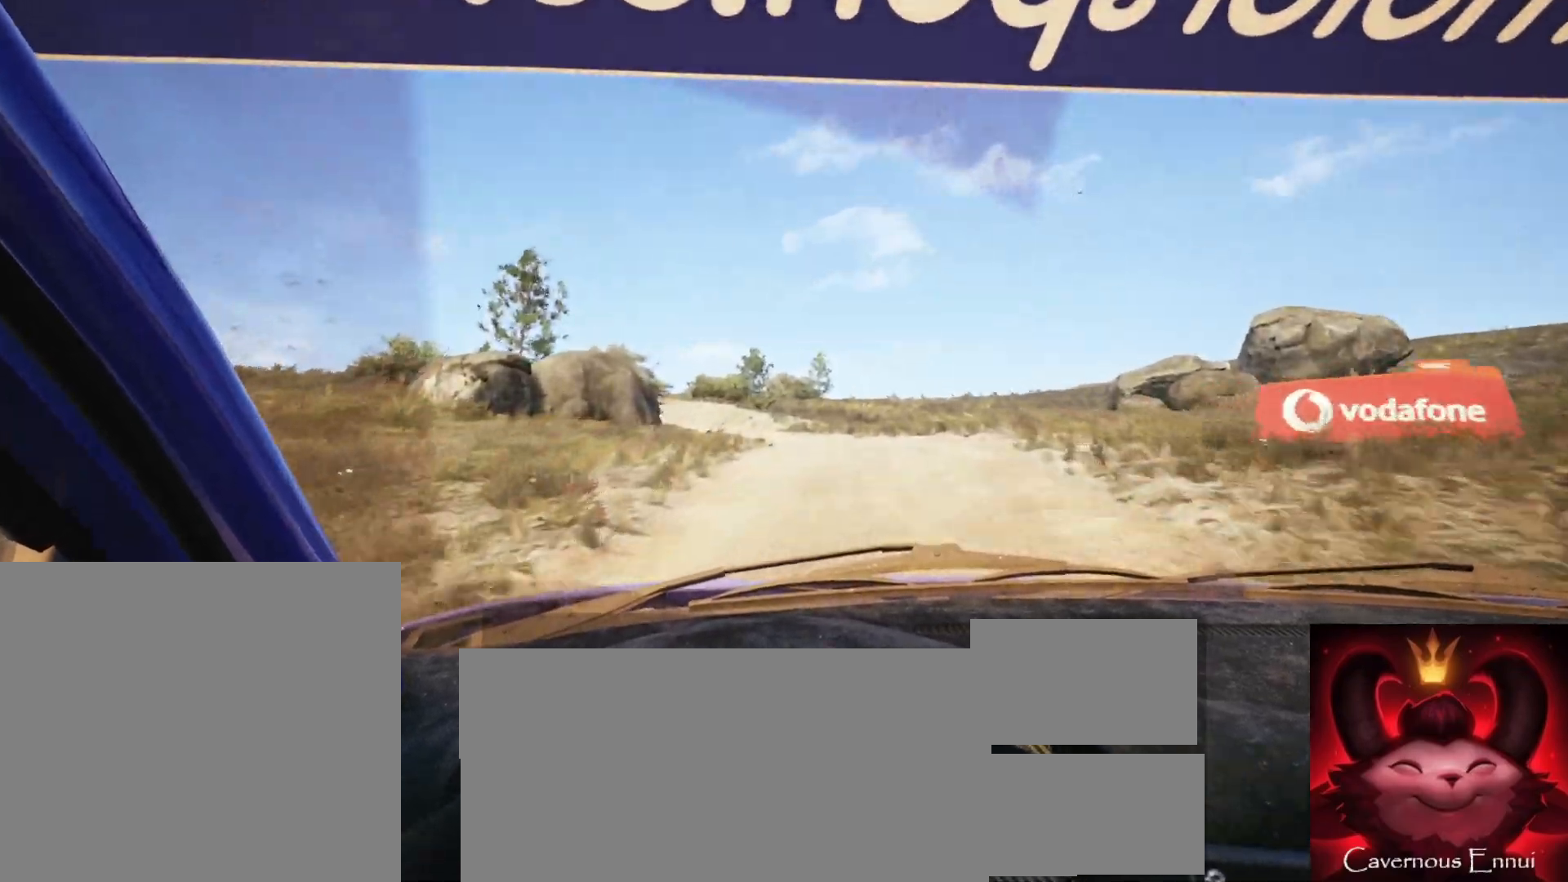
{"buttons": [], "left_stick": "center", "right_stick": "up", "events": [[217, "L2", "up"], [233, "left_stick", "center"]]}
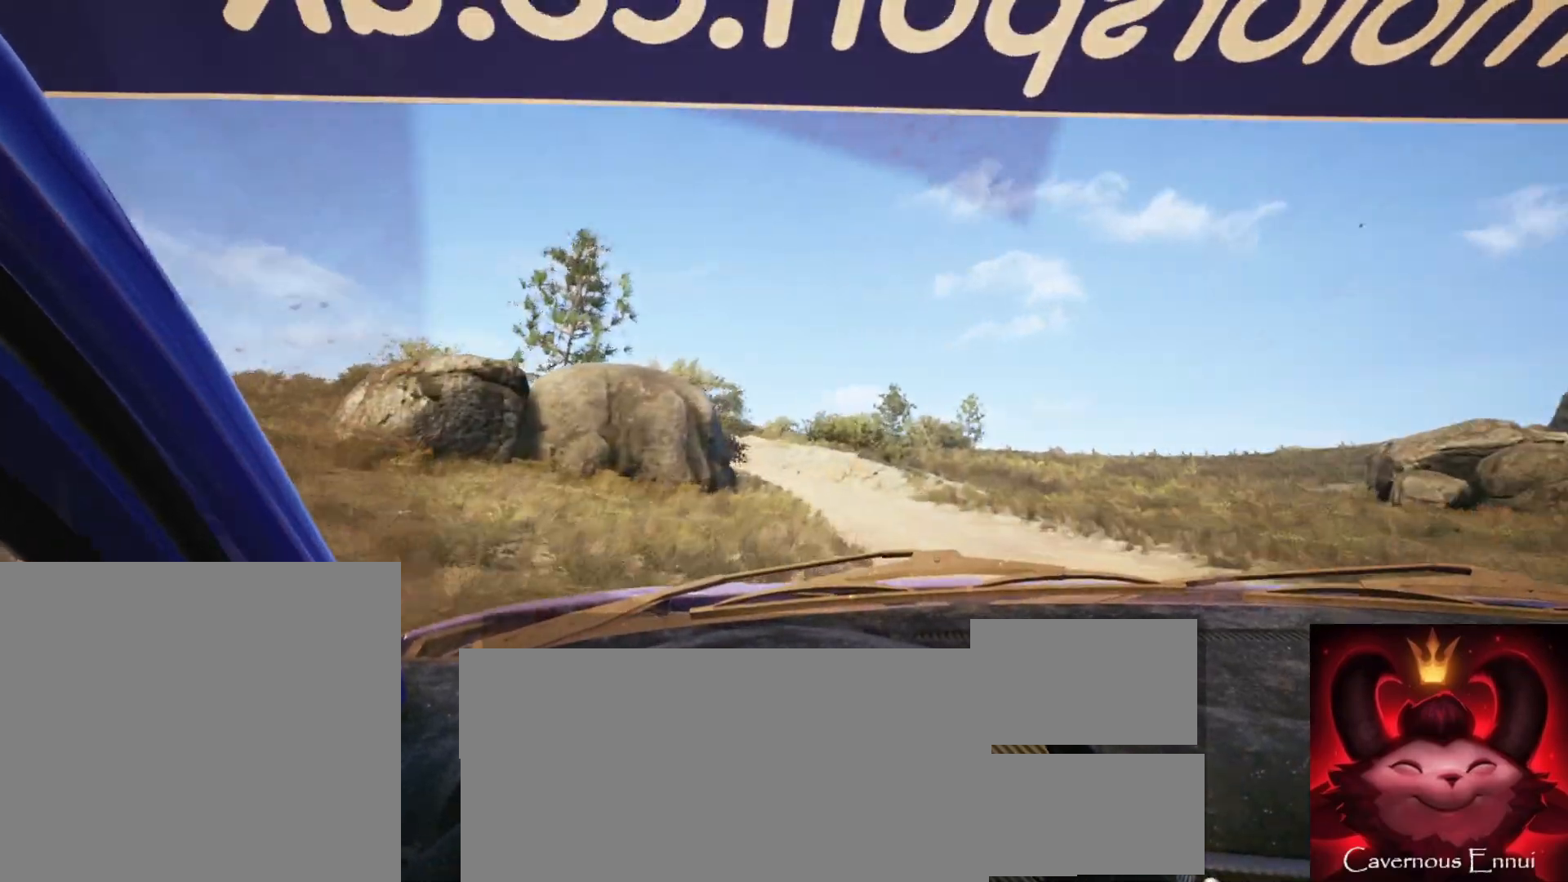
{"buttons": ["L2"], "left_stick": "left", "right_stick": "up", "events": [[283, "L2", "down"], [300, "left_stick", "left"]]}
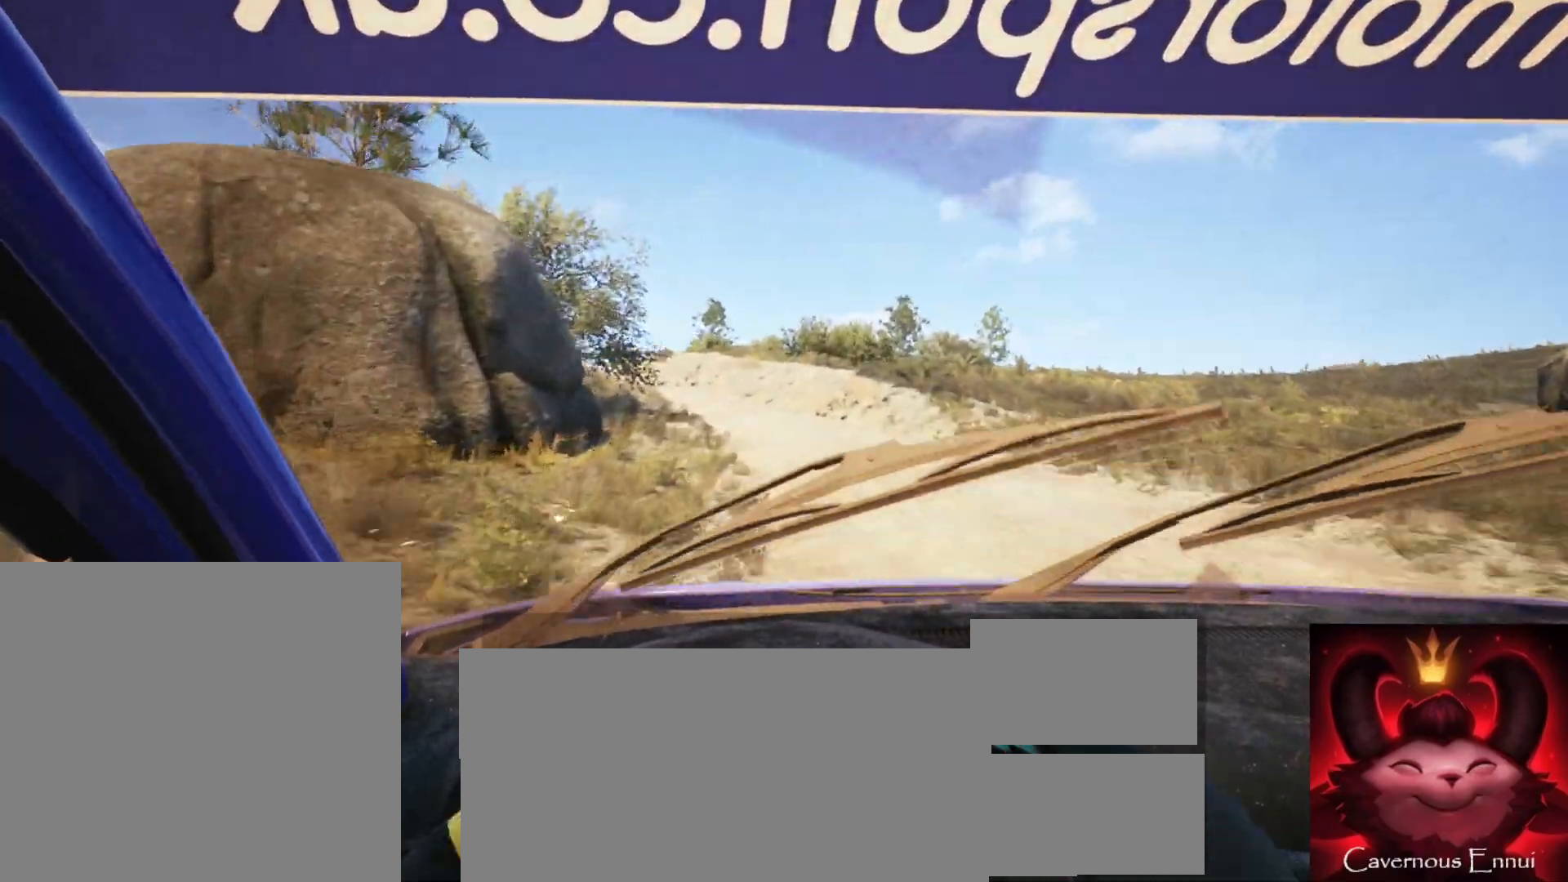
{"buttons": [], "left_stick": "center", "right_stick": "up", "events": [[367, "L2", "up"], [383, "left_stick", "center"]]}
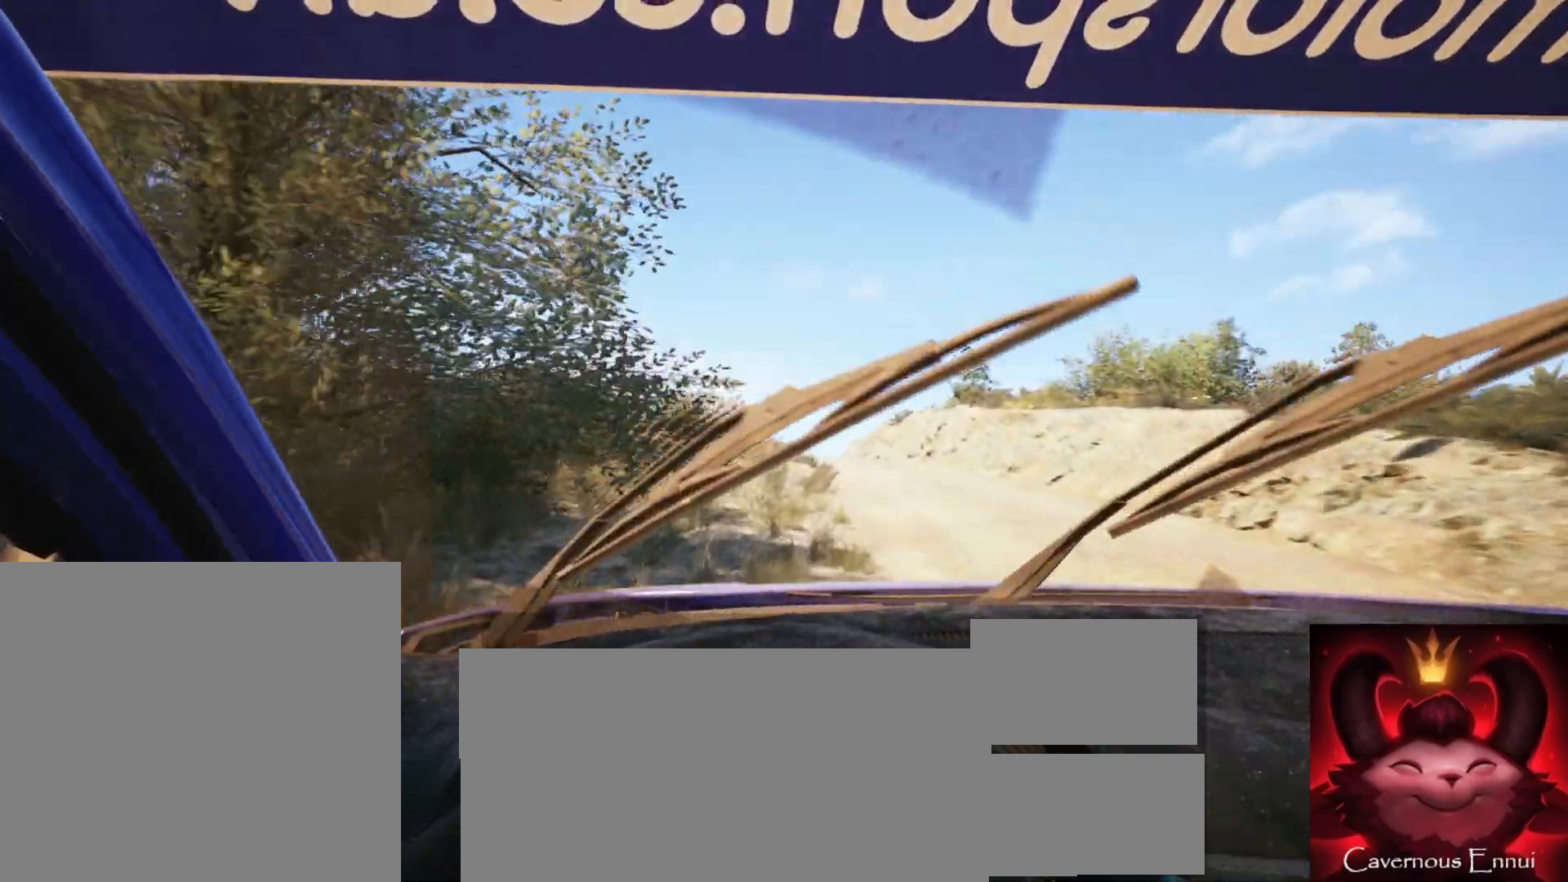
{"buttons": [], "left_stick": "right", "right_stick": "up", "events": [[17, "left_stick", "left"], [183, "left_stick", "center"], [417, "left_stick", "right"]]}